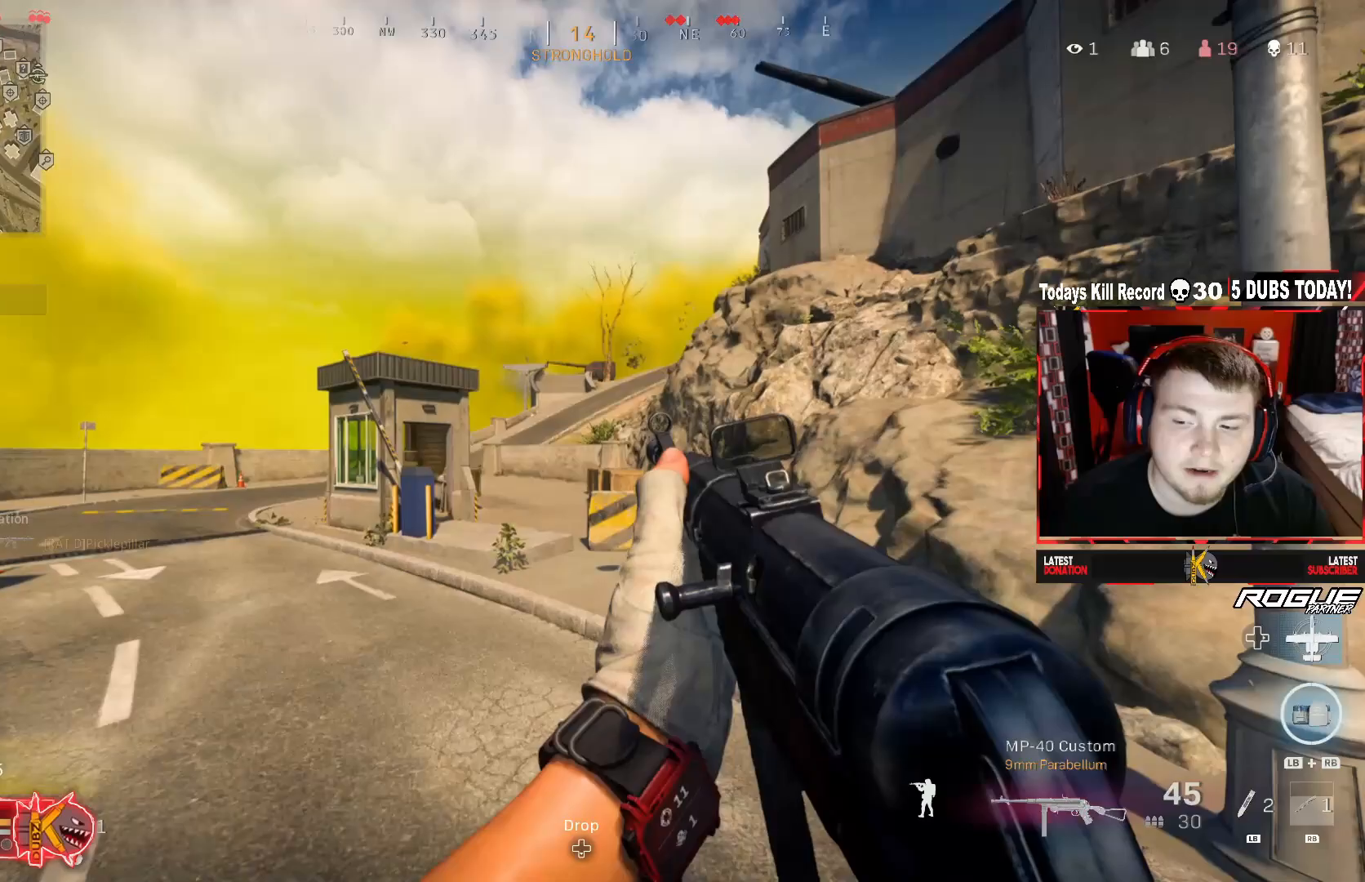
Gameplay with a controller (Xbox layout); each line is a JSON object with the inputs held at the frame after it. "events" lists button and stick changes between this image and that frame as [ms after this image, input, new state], when the widget could be followed in between.
{"buttons": [], "left_stick": "up", "right_stick": "center", "events": []}
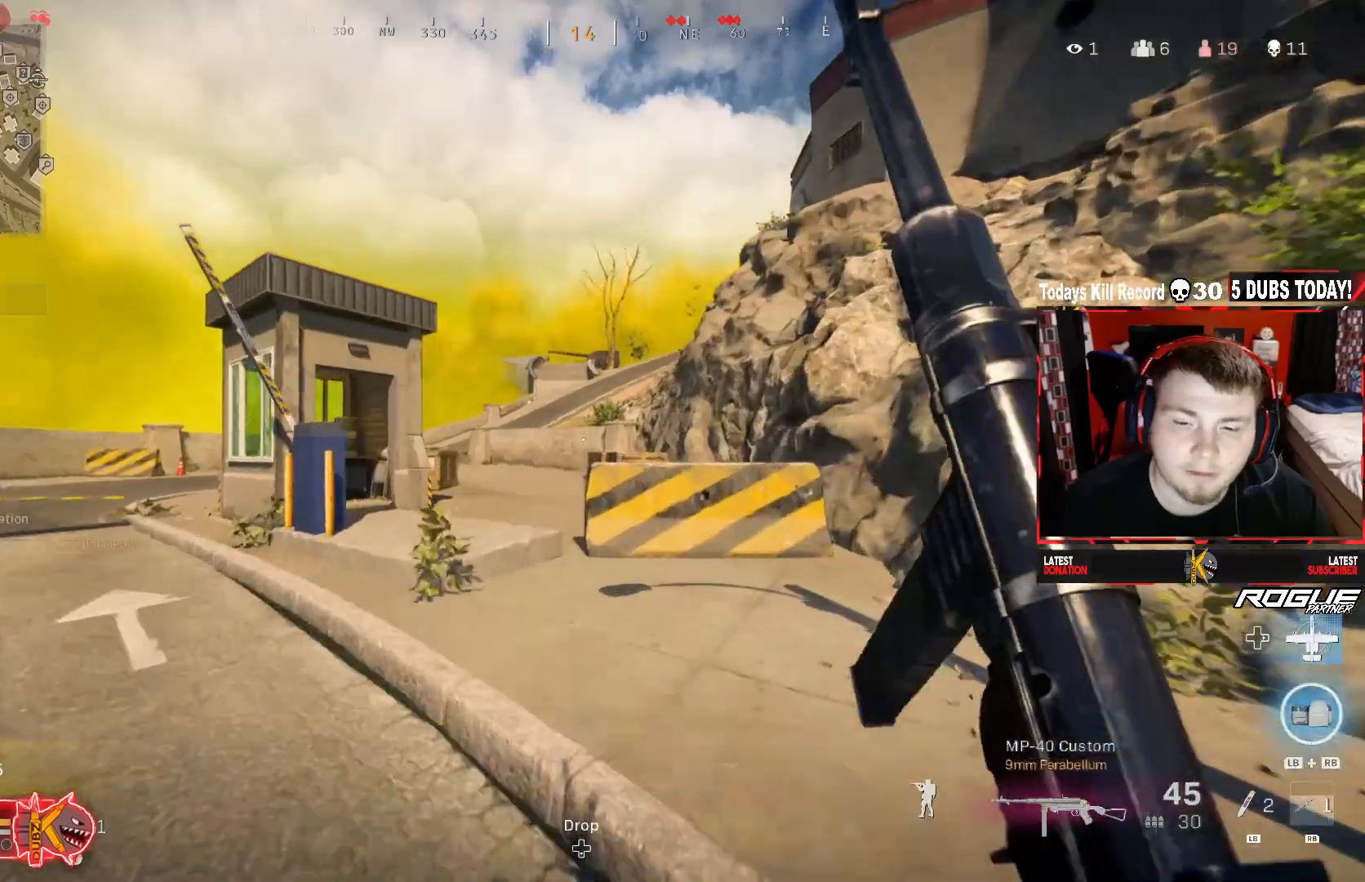
{"buttons": [], "left_stick": "up", "right_stick": "center", "events": []}
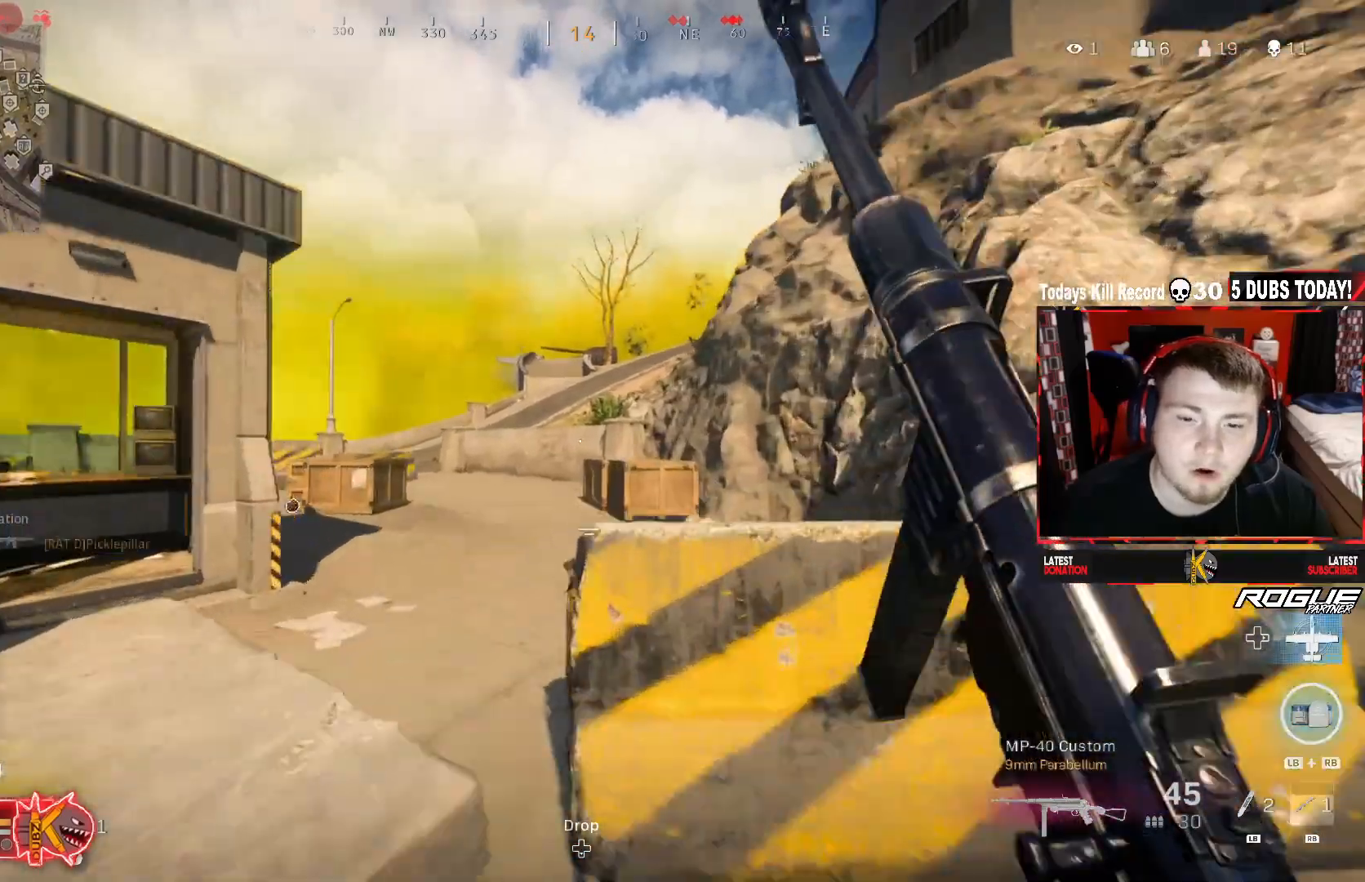
{"buttons": [], "left_stick": "up-left", "right_stick": "center", "events": [[125, "left_stick", "up-left"]]}
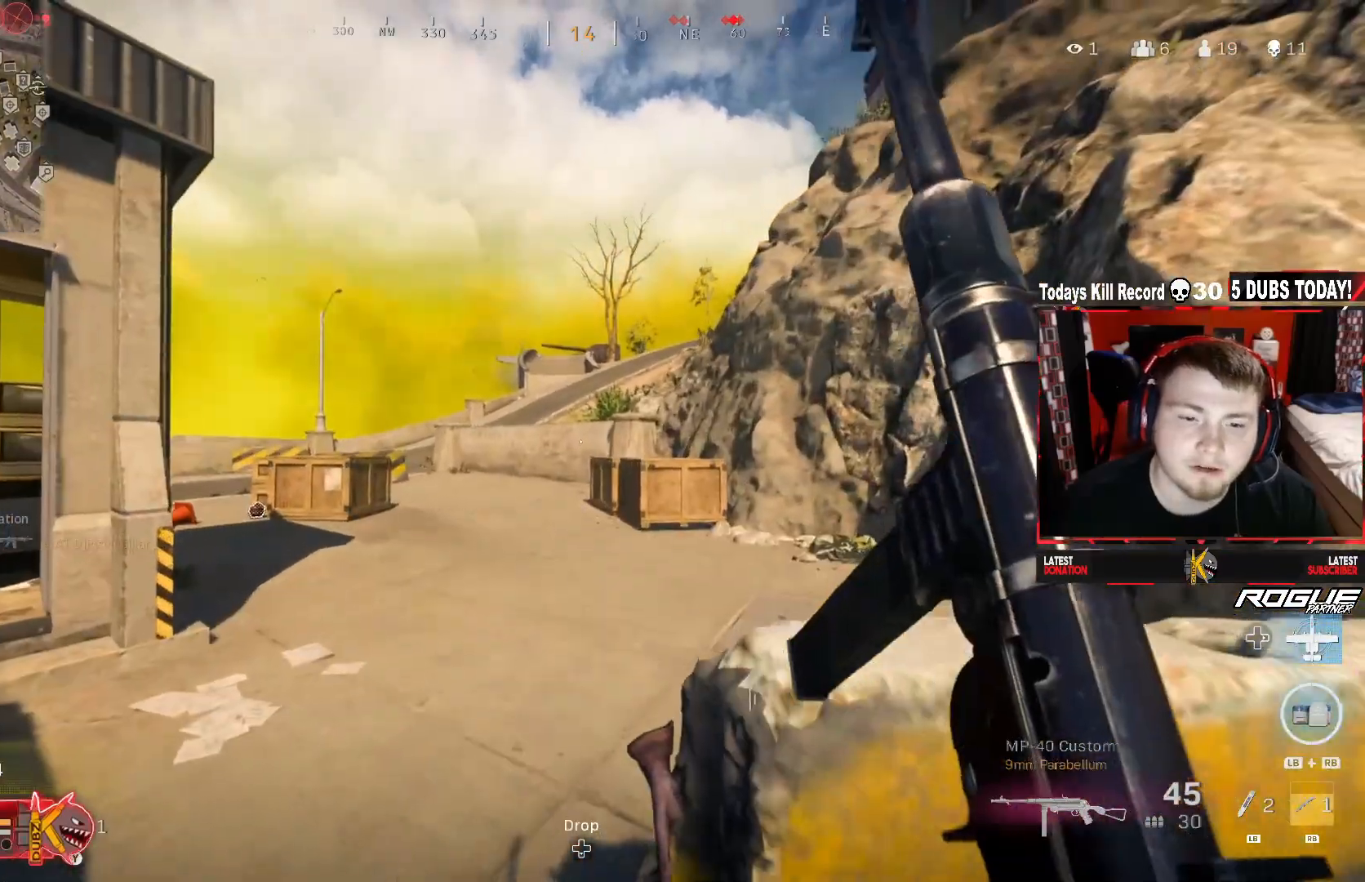
{"buttons": [], "left_stick": "up-left", "right_stick": "center", "events": [[83, "left_stick", "left"], [250, "A", "down"], [250, "left_stick", "up-left"], [417, "A", "up"]]}
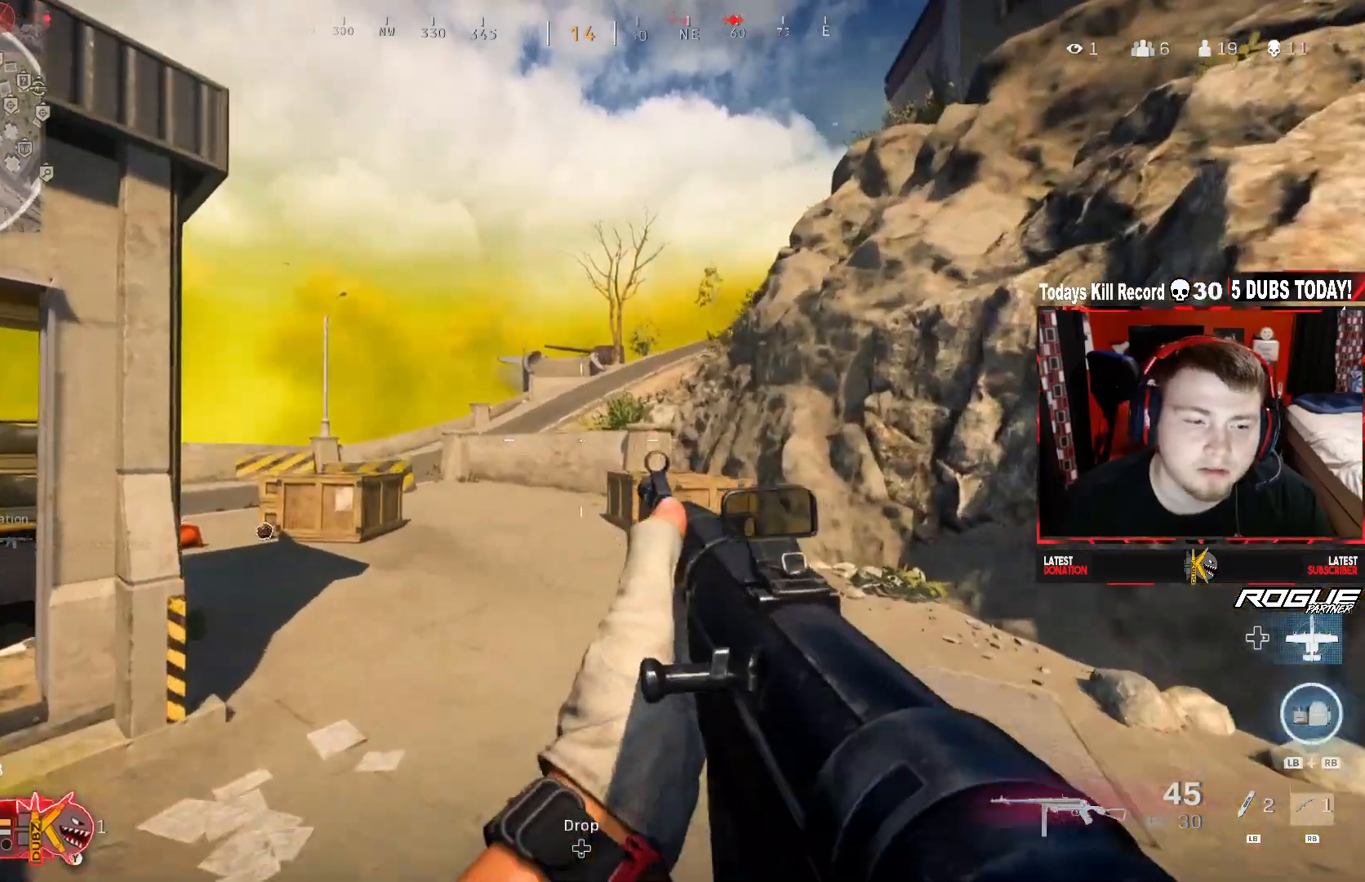
{"buttons": [], "left_stick": "up-left", "right_stick": "center", "events": []}
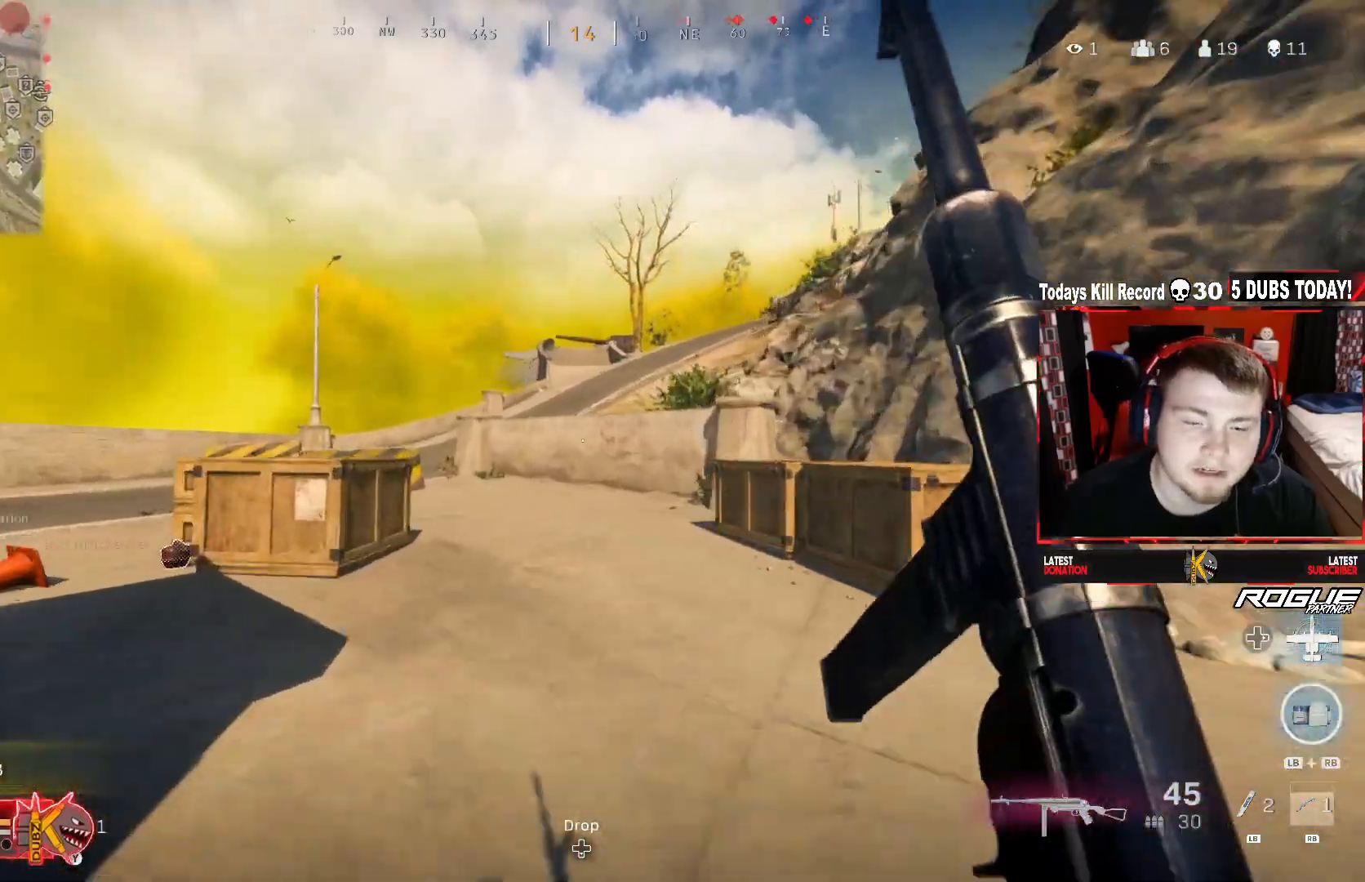
{"buttons": [], "left_stick": "up-left", "right_stick": "center", "events": [[167, "right_stick", "up-right"], [500, "right_stick", "center"]]}
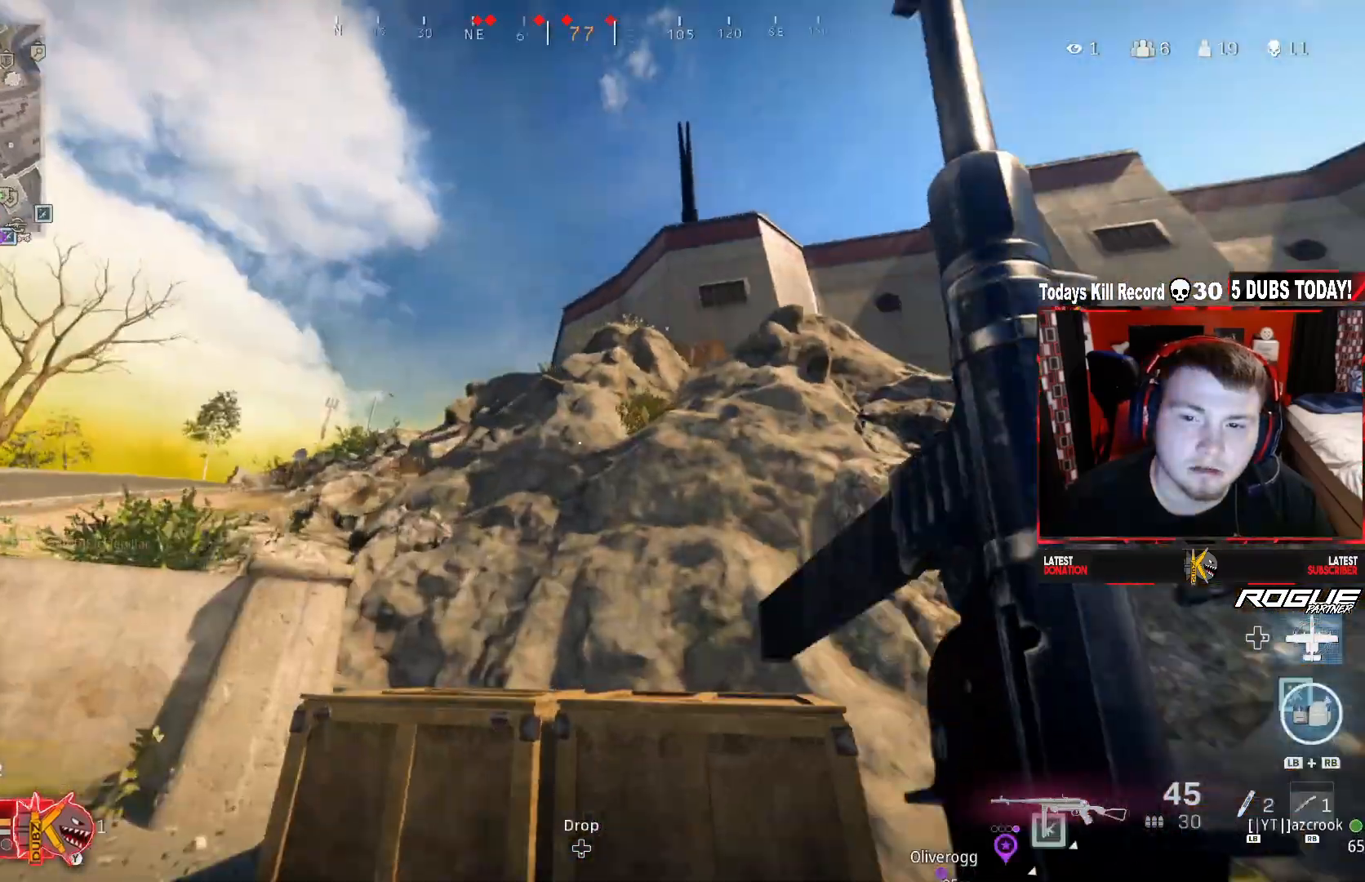
{"buttons": [], "left_stick": "up-left", "right_stick": "center", "events": [[83, "left_stick", "left"], [250, "right_stick", "left"], [333, "left_stick", "up-left"], [458, "right_stick", "center"]]}
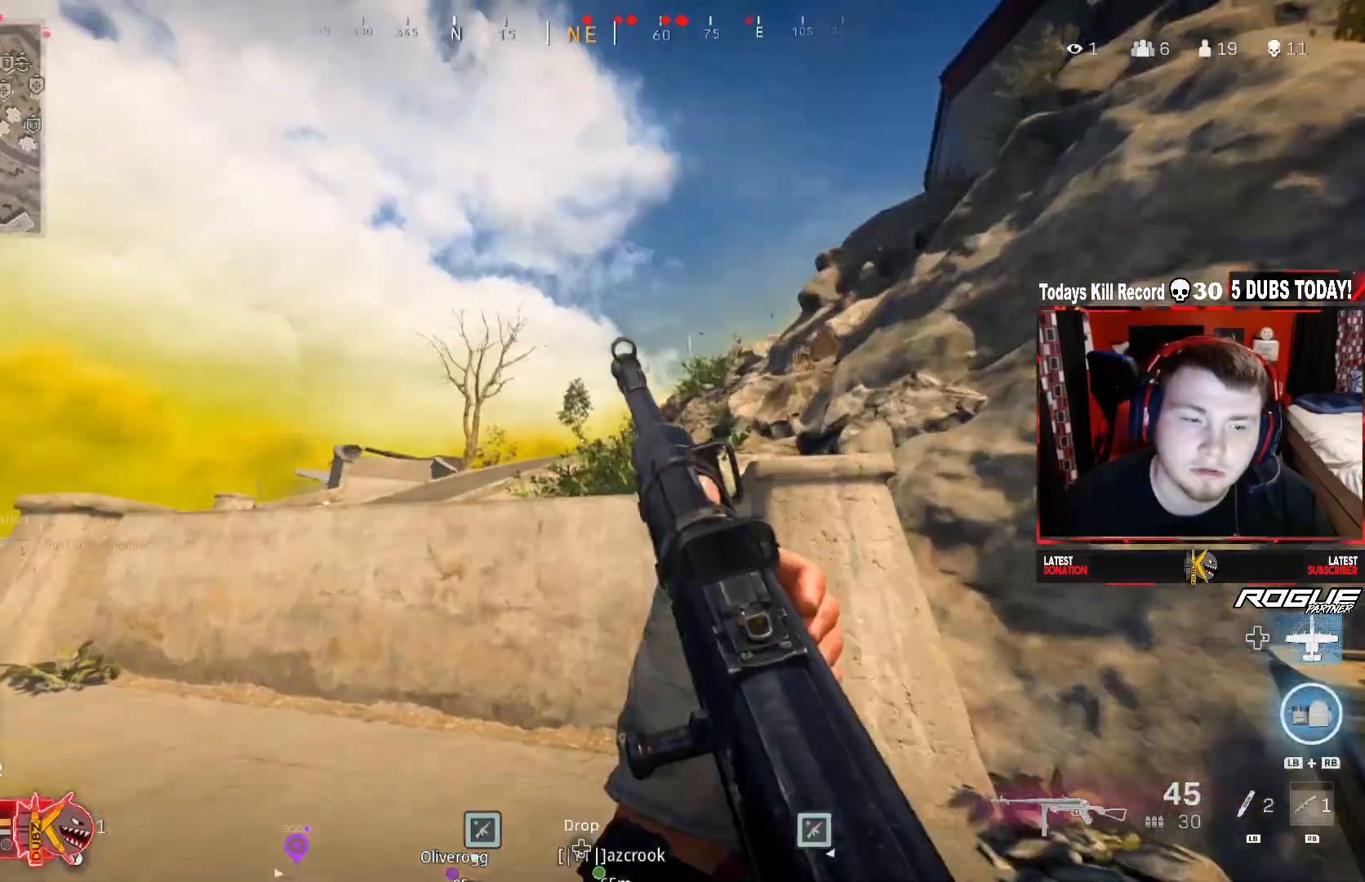
{"buttons": ["A"], "left_stick": "up-left", "right_stick": "center", "events": [[83, "A", "down"]]}
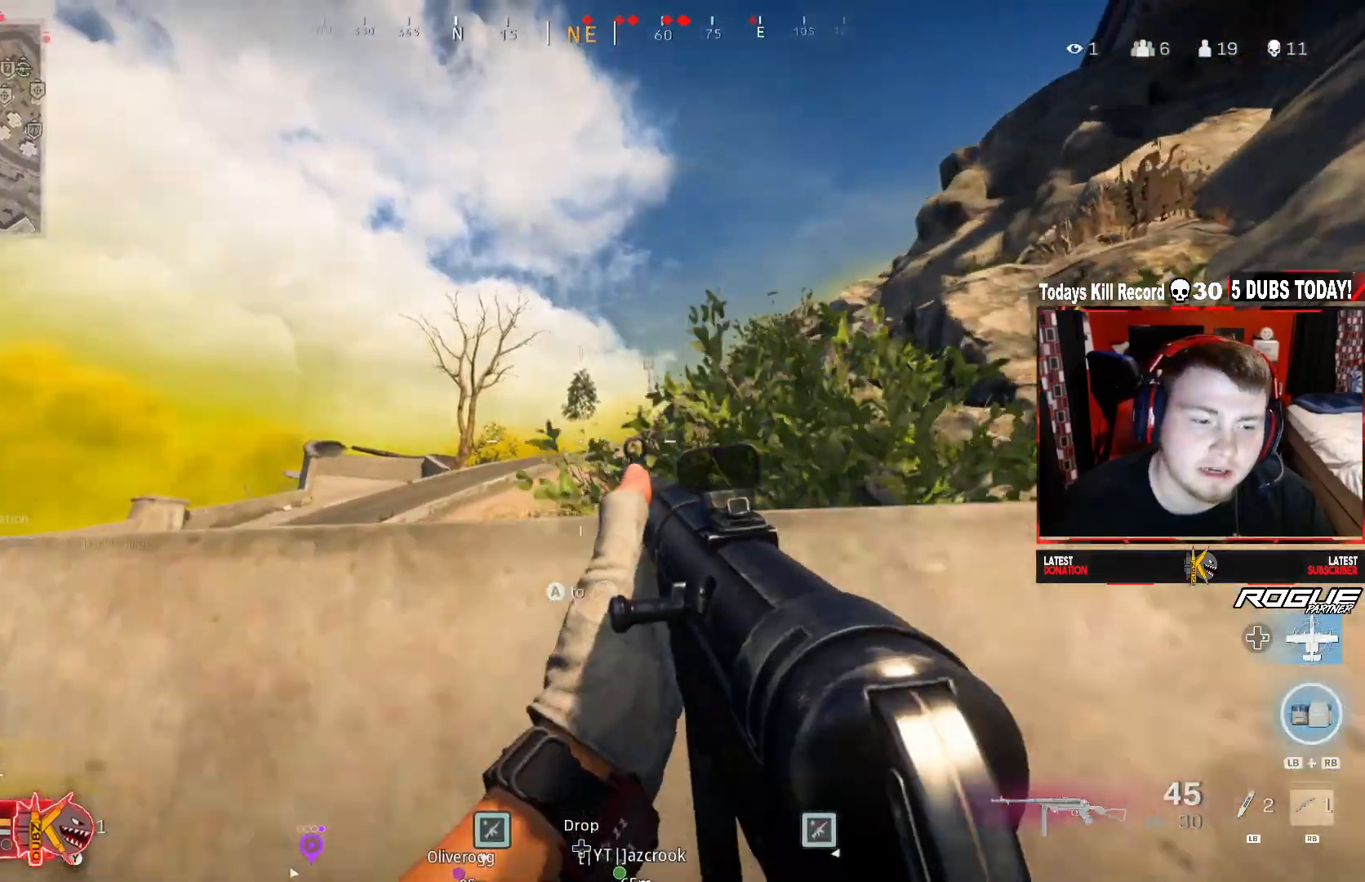
{"buttons": [], "left_stick": "center", "right_stick": "center", "events": [[83, "A", "up"], [375, "left_stick", "center"]]}
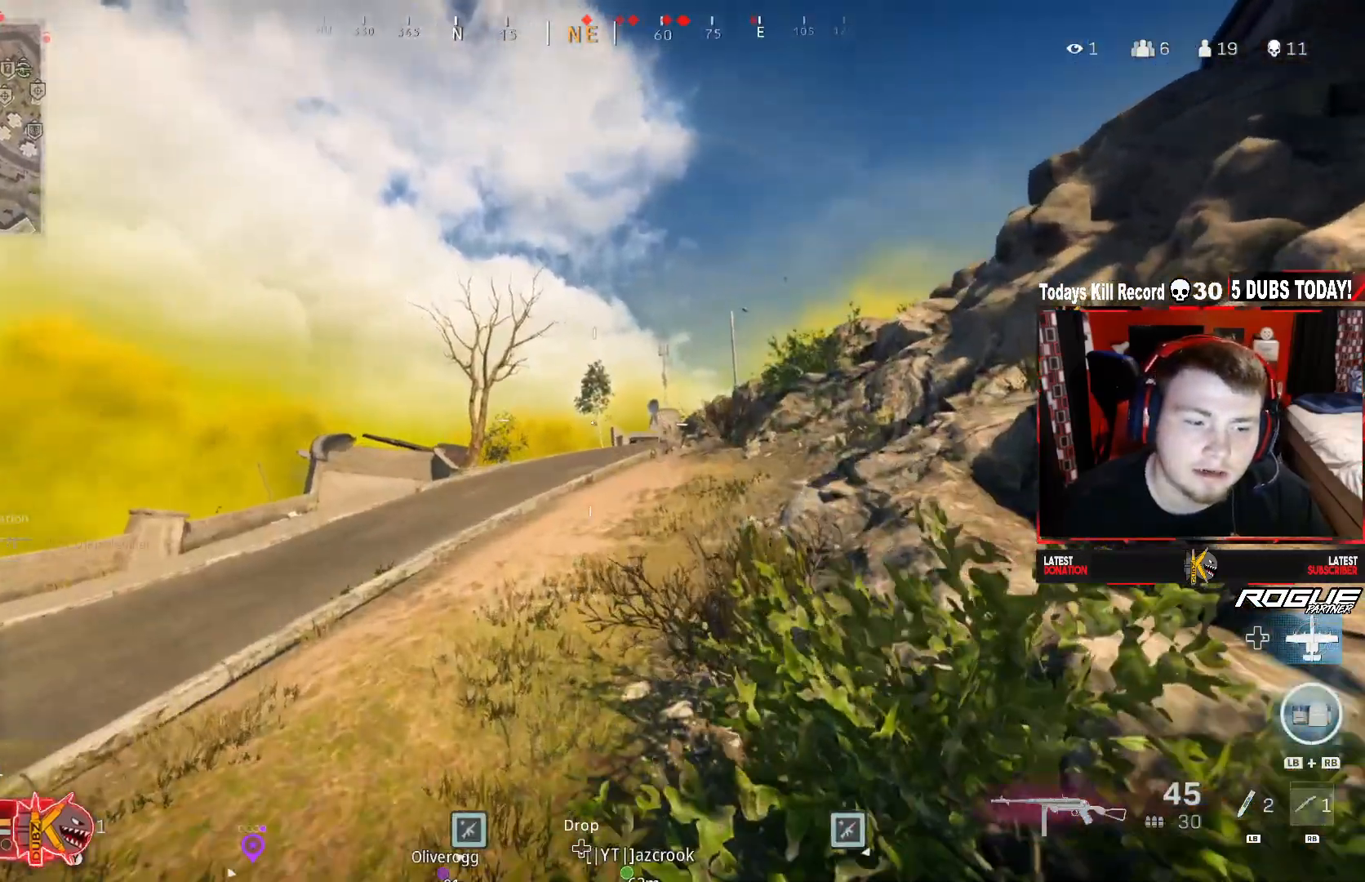
{"buttons": ["L3"], "left_stick": "up-left", "right_stick": "center", "events": [[83, "left_stick", "up-left"], [250, "right_stick", "right"], [333, "L3", "down"], [417, "right_stick", "center"]]}
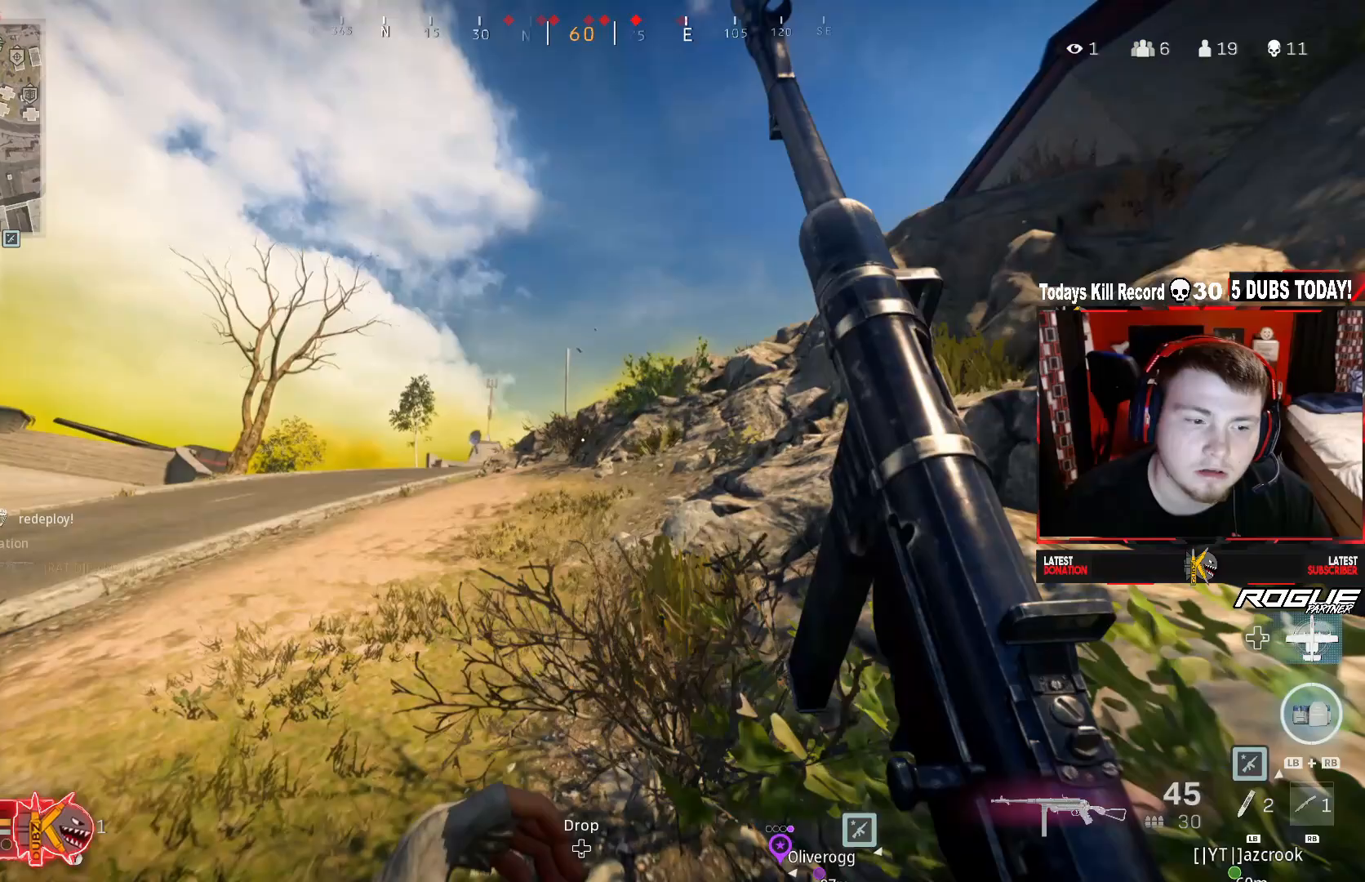
{"buttons": ["R3"], "left_stick": "up-left", "right_stick": "center", "events": [[42, "L3", "up"], [167, "right_stick", "right"], [208, "R3", "down"], [333, "right_stick", "center"], [375, "R3", "up"], [458, "R3", "down"]]}
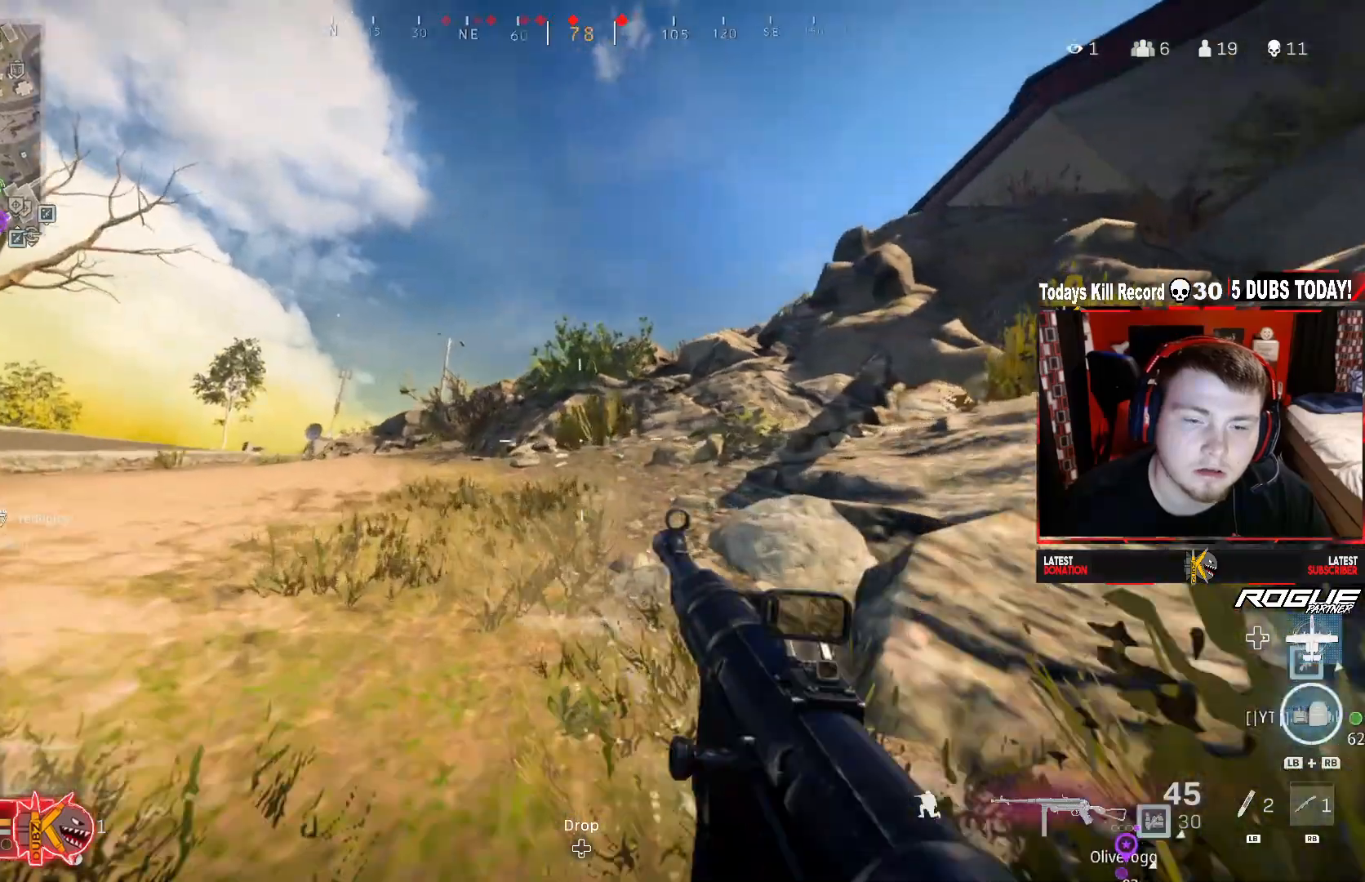
{"buttons": [], "left_stick": "up-left", "right_stick": "center", "events": [[42, "A", "down"], [125, "R3", "up"], [167, "L3", "down"], [292, "A", "up"], [500, "L3", "up"]]}
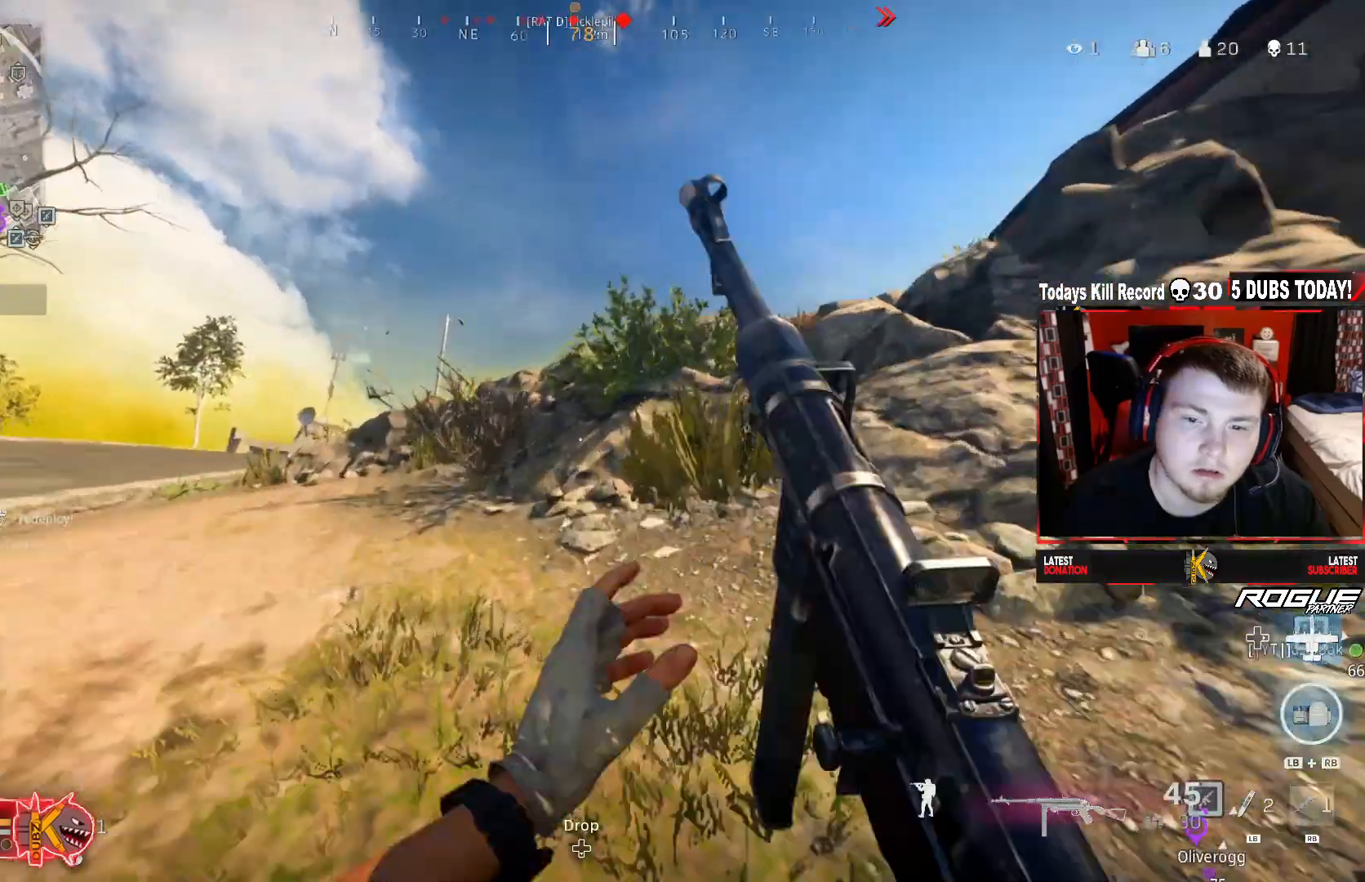
{"buttons": [], "left_stick": "up-left", "right_stick": "center", "events": [[167, "Y", "down"], [250, "Y", "up"]]}
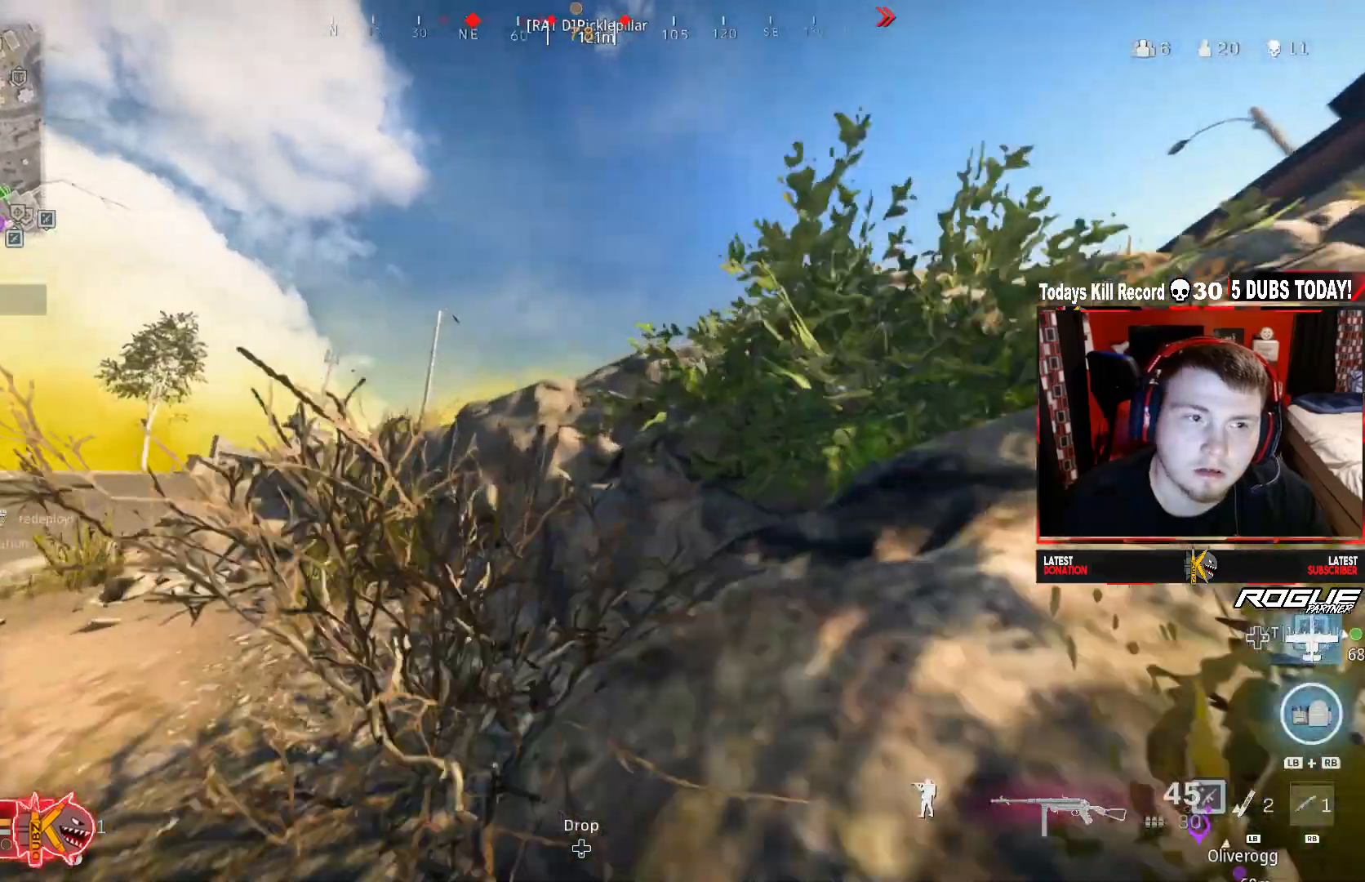
{"buttons": ["A"], "left_stick": "up-left", "right_stick": "center", "events": [[83, "right_stick", "right"], [250, "A", "down"], [417, "right_stick", "center"]]}
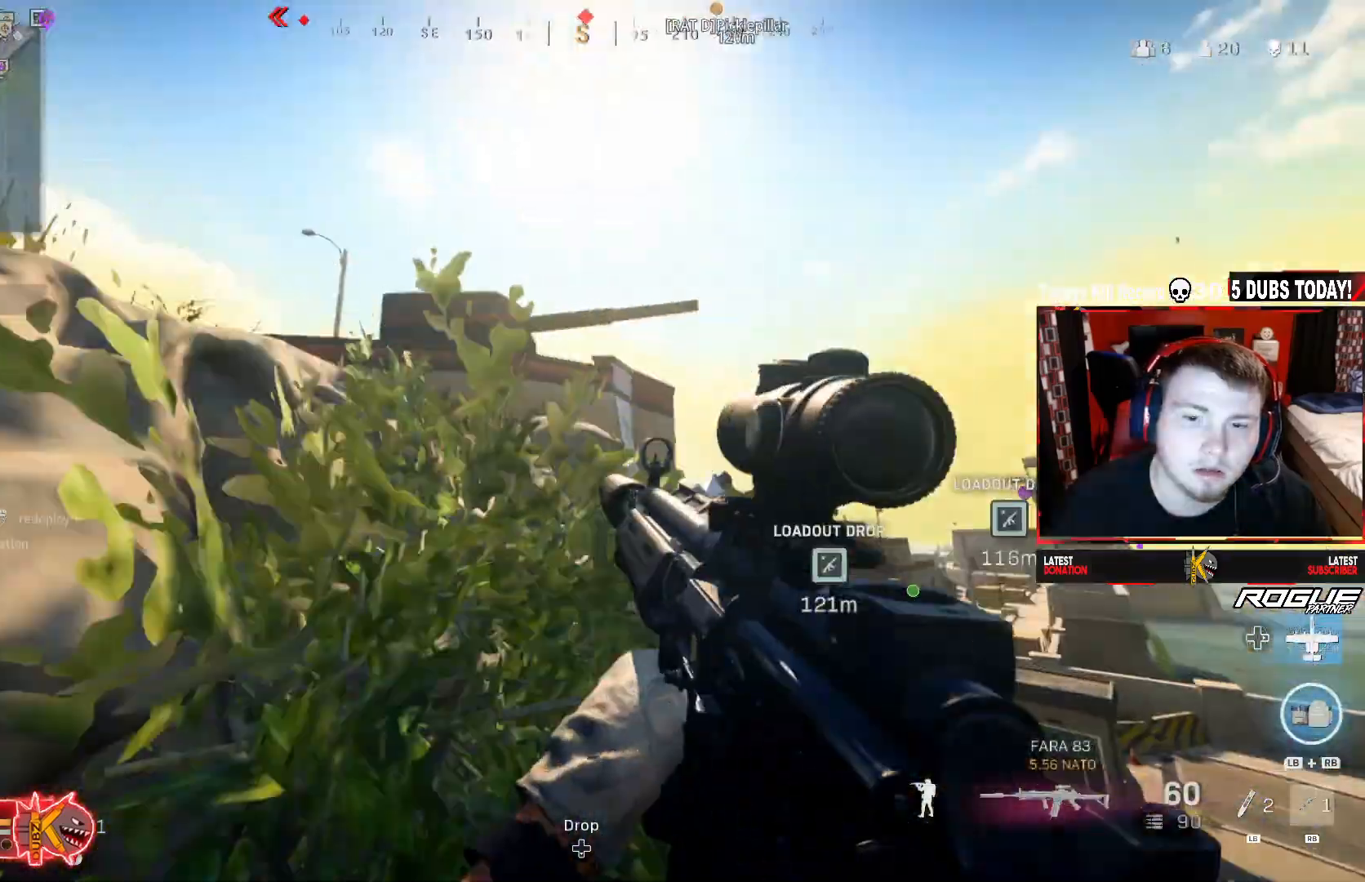
{"buttons": [], "left_stick": "up-left", "right_stick": "up", "events": [[250, "A", "up"], [292, "right_stick", "left"], [500, "right_stick", "up"]]}
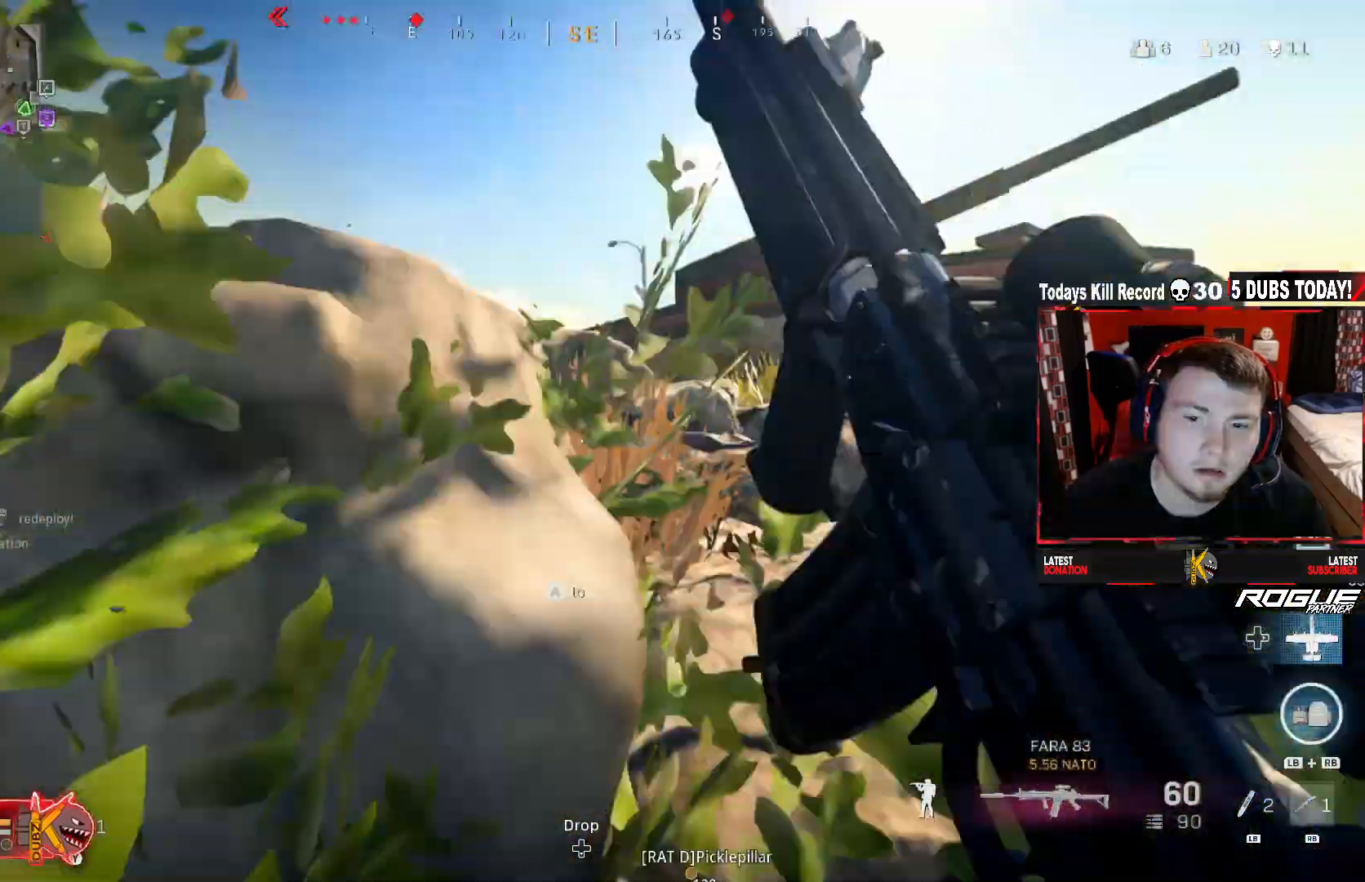
{"buttons": [], "left_stick": "up-left", "right_stick": "right", "events": [[83, "right_stick", "center"], [167, "A", "down"], [458, "right_stick", "right"], [500, "A", "up"]]}
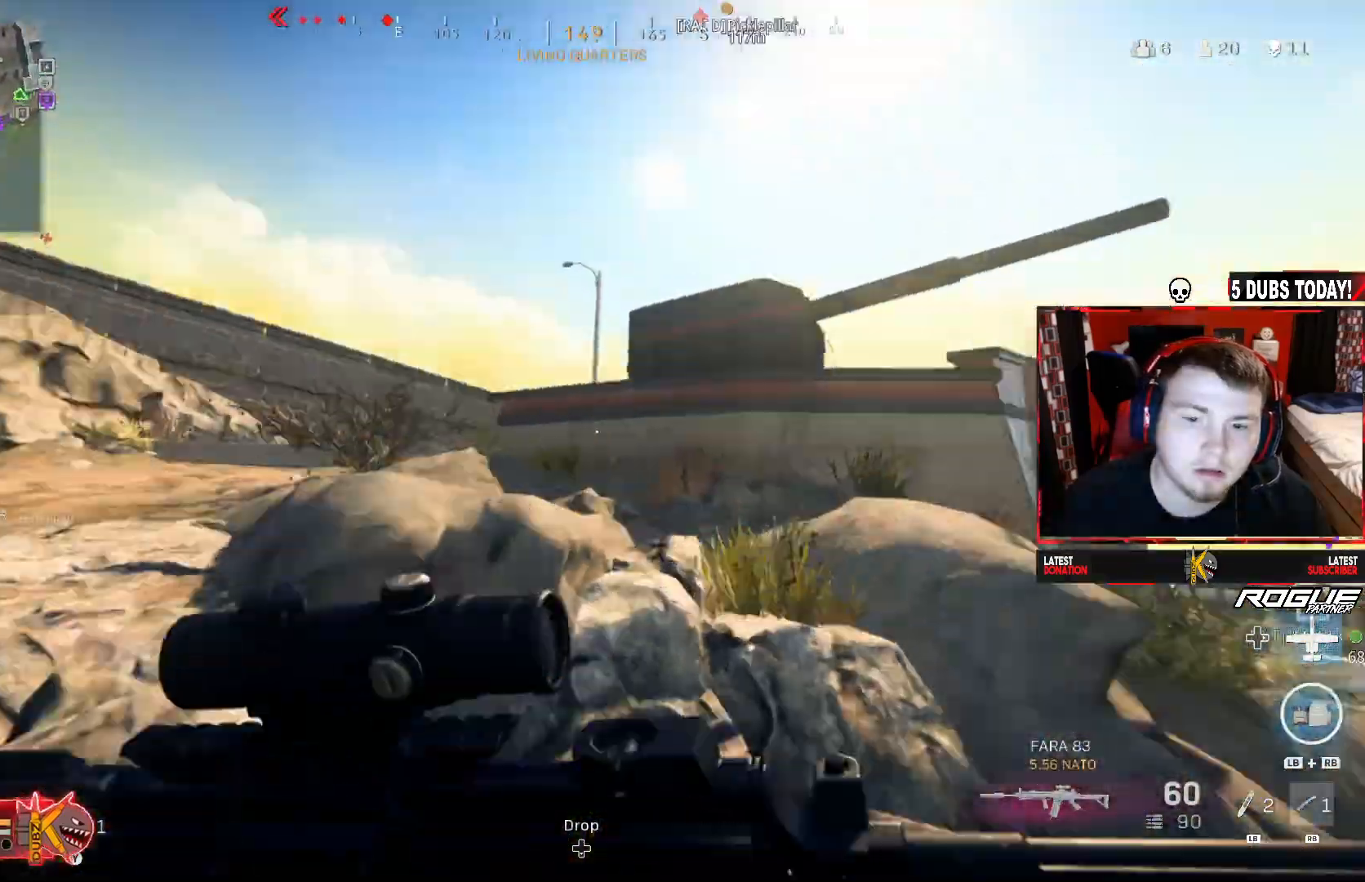
{"buttons": [], "left_stick": "up-left", "right_stick": "center", "events": [[167, "right_stick", "center"]]}
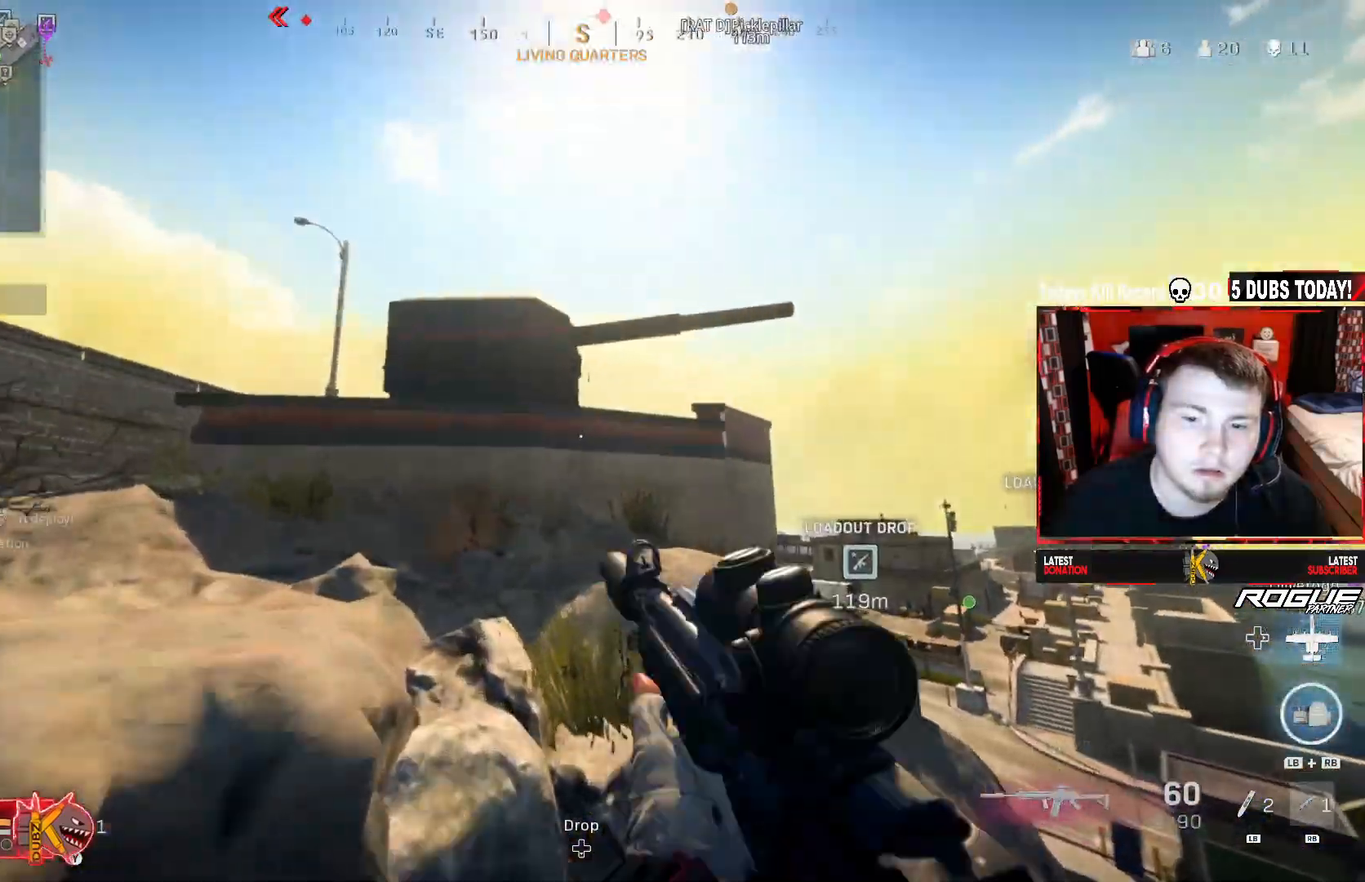
{"buttons": ["A"], "left_stick": "up-left", "right_stick": "center", "events": [[167, "A", "down"]]}
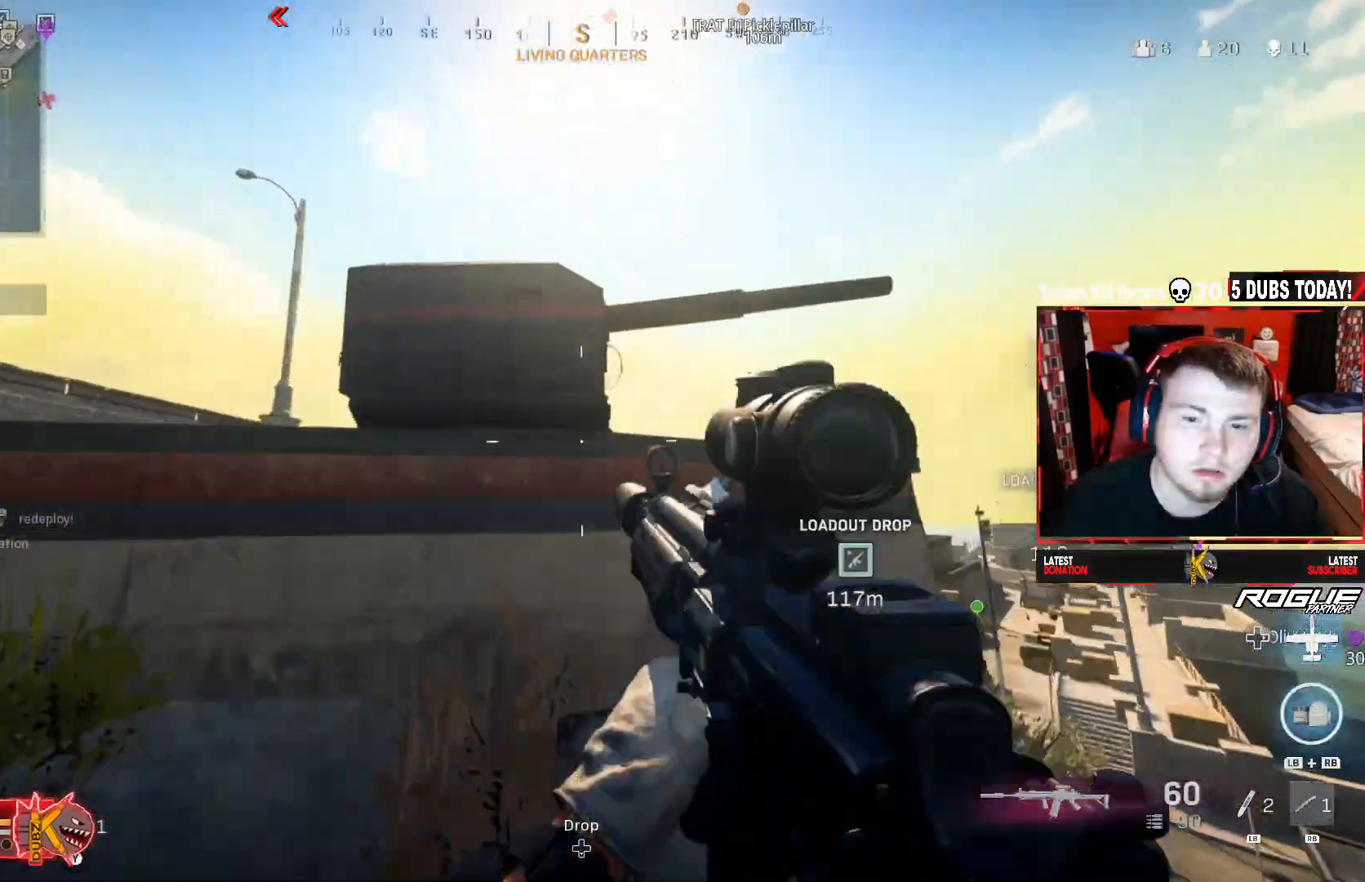
{"buttons": [], "left_stick": "left", "right_stick": "center", "events": [[83, "A", "up"], [167, "left_stick", "left"]]}
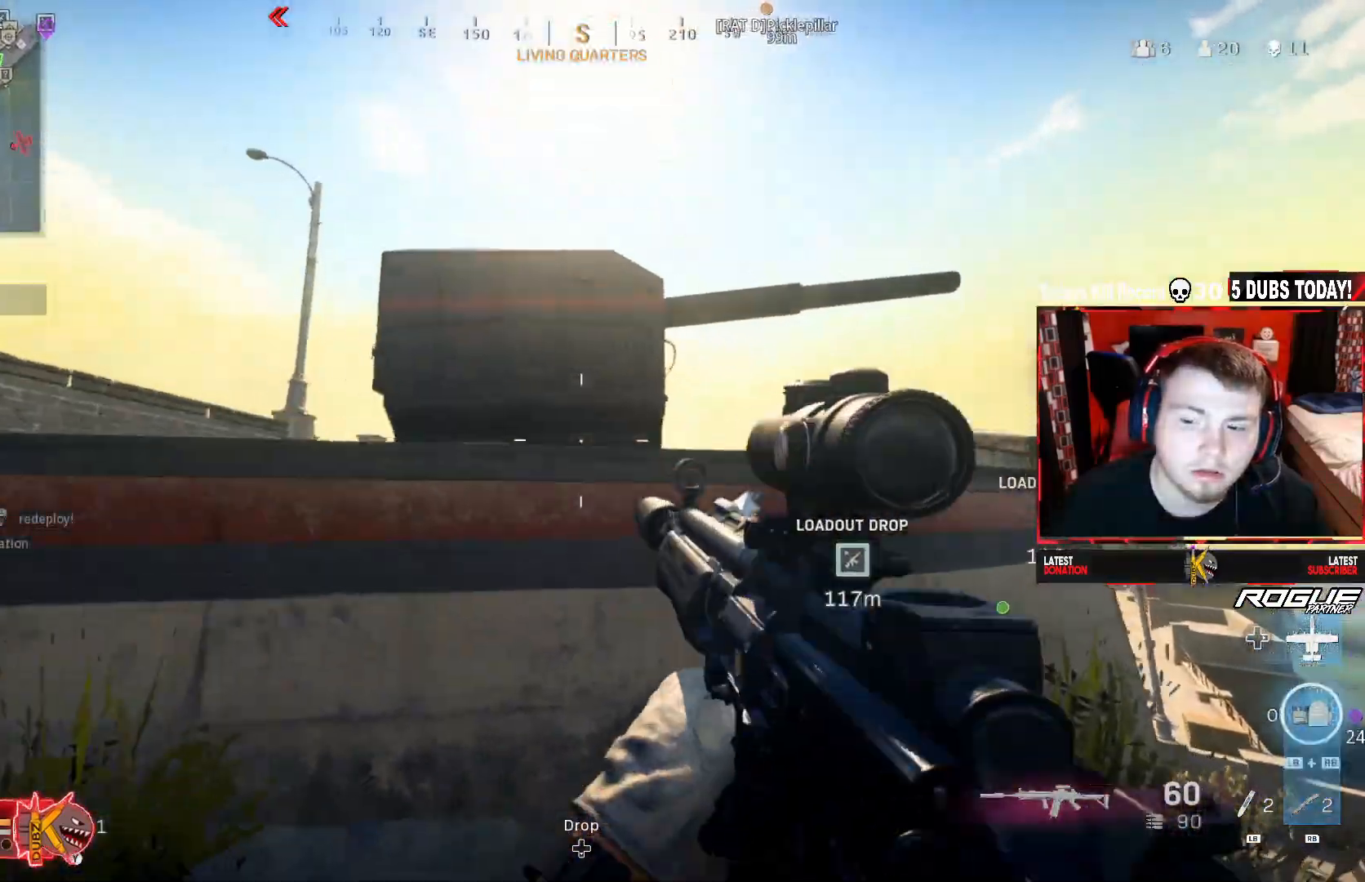
{"buttons": [], "left_stick": "left", "right_stick": "down", "events": [[500, "right_stick", "down"]]}
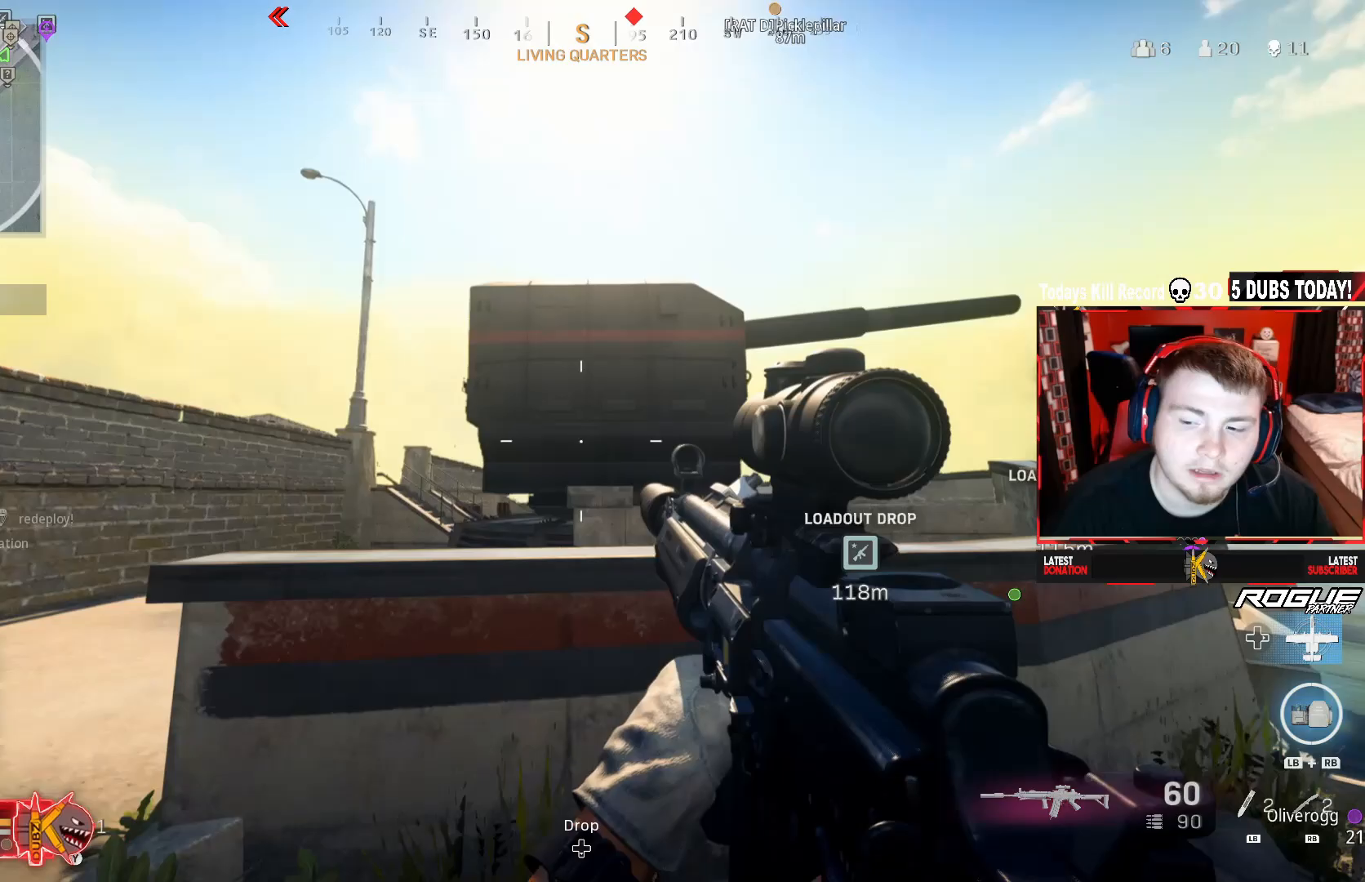
{"buttons": [], "left_stick": "center", "right_stick": "center", "events": [[250, "left_stick", "center"], [500, "right_stick", "center"]]}
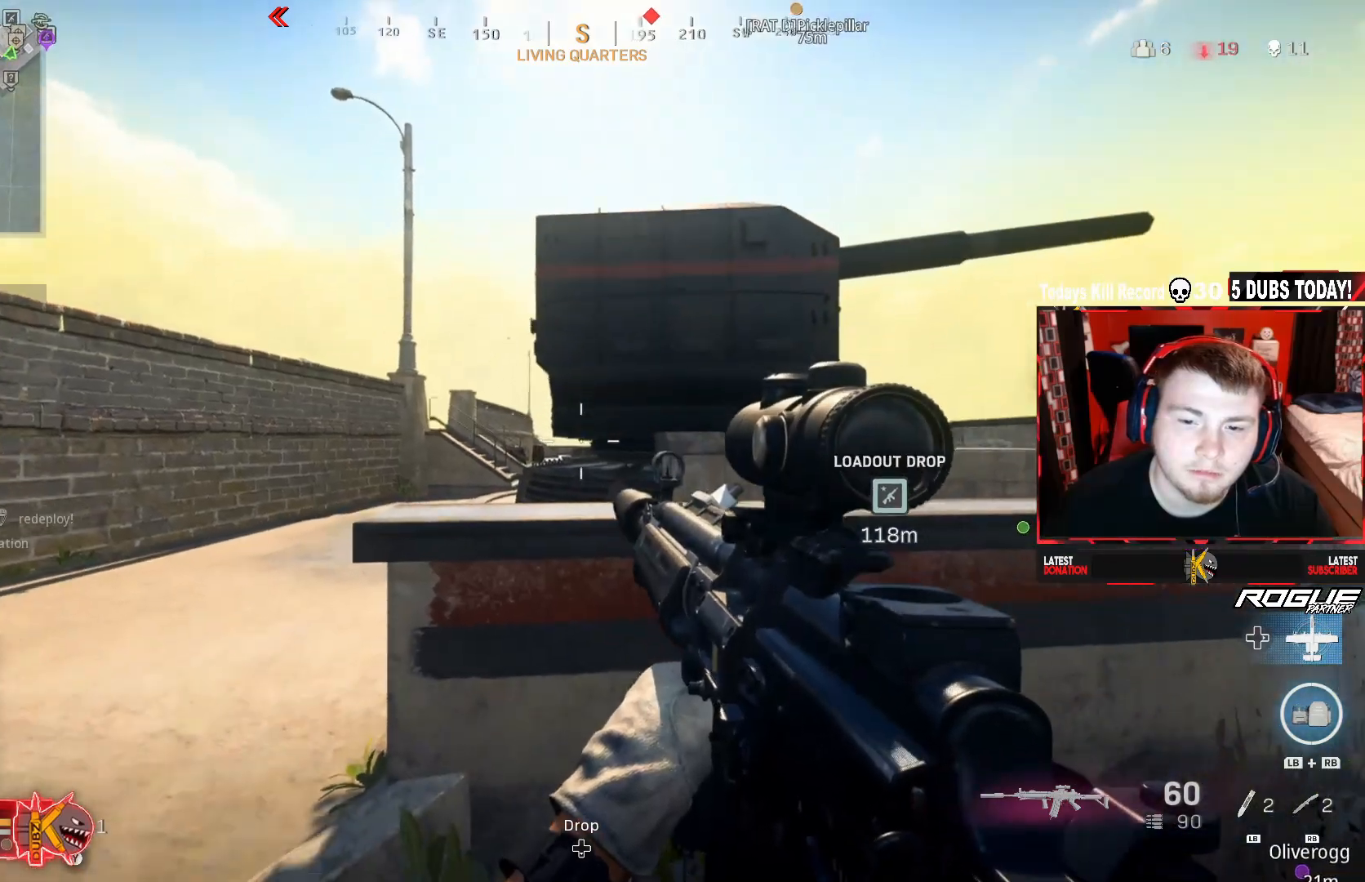
{"buttons": [], "left_stick": "down-left", "right_stick": "center", "events": [[42, "left_stick", "right"], [42, "right_stick", "down"], [83, "right_stick", "right"], [250, "left_stick", "down-left"], [250, "right_stick", "center"]]}
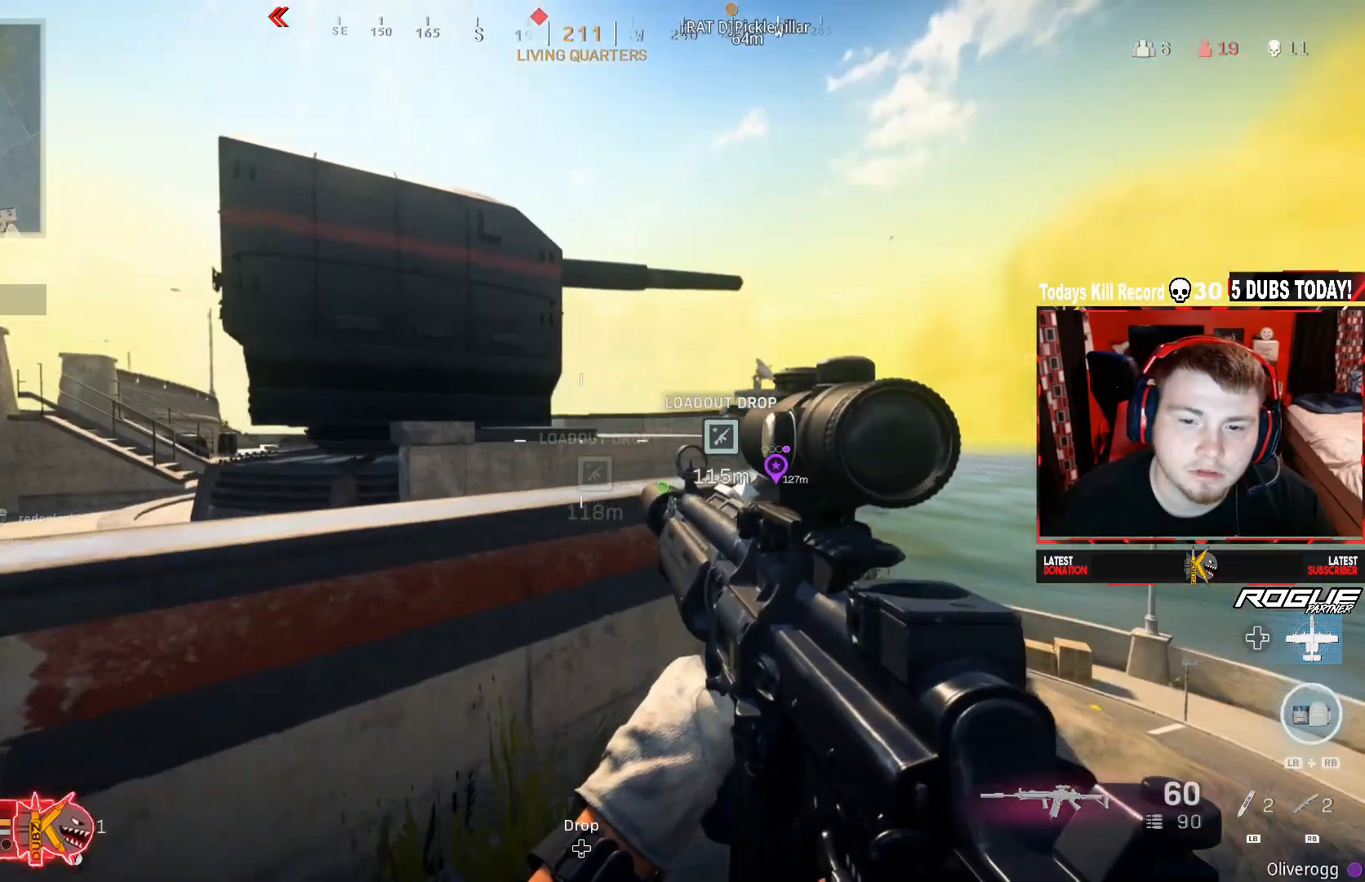
{"buttons": [], "left_stick": "up-right", "right_stick": "right", "events": [[42, "right_stick", "left"], [167, "left_stick", "up-left"], [250, "L3", "down"], [250, "right_stick", "up"], [333, "L3", "up"], [333, "right_stick", "right"], [458, "left_stick", "up-right"]]}
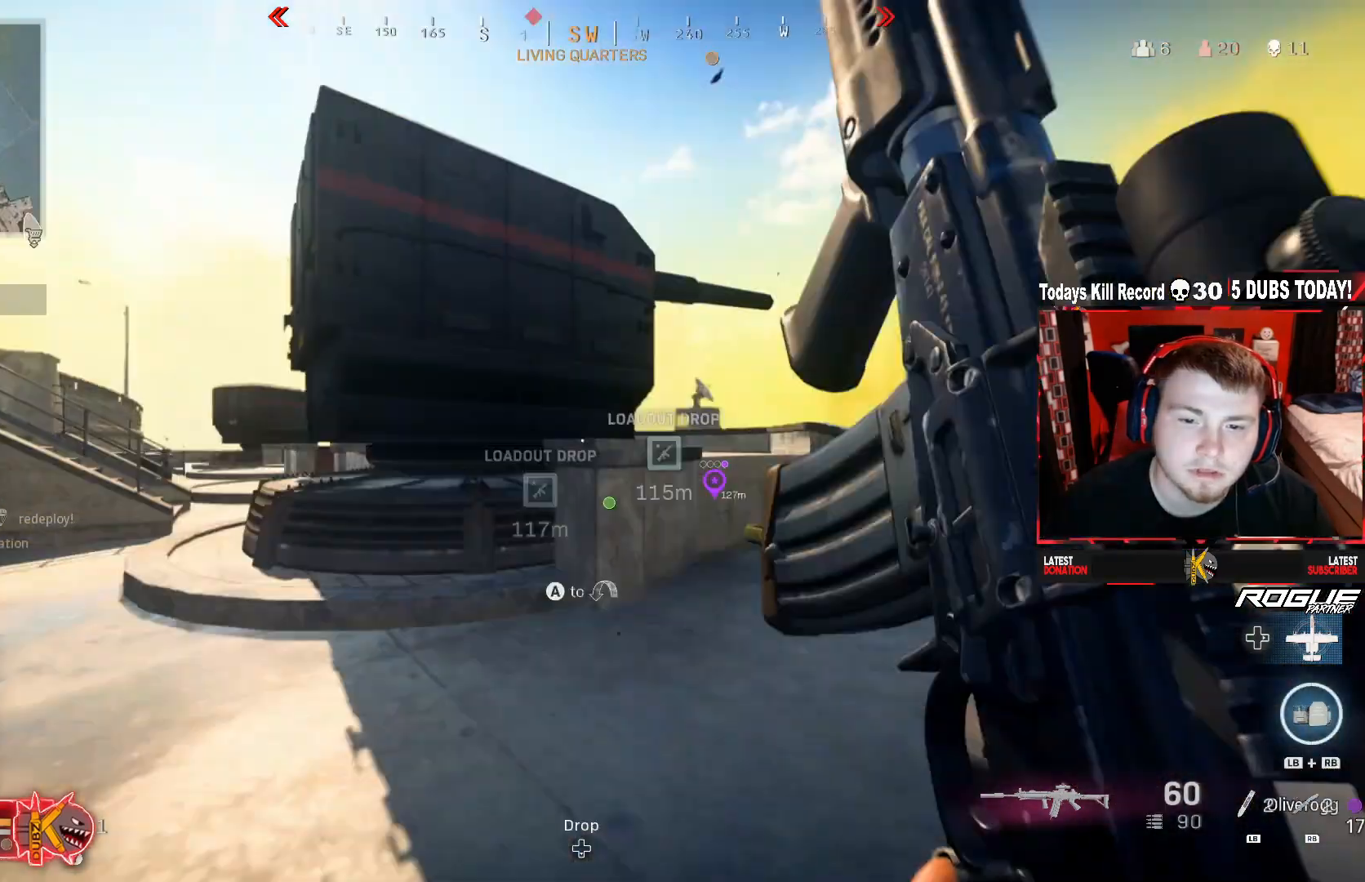
{"buttons": ["R3"], "left_stick": "up-right", "right_stick": "left", "events": [[125, "right_stick", "center"], [417, "R3", "down"], [417, "right_stick", "left"]]}
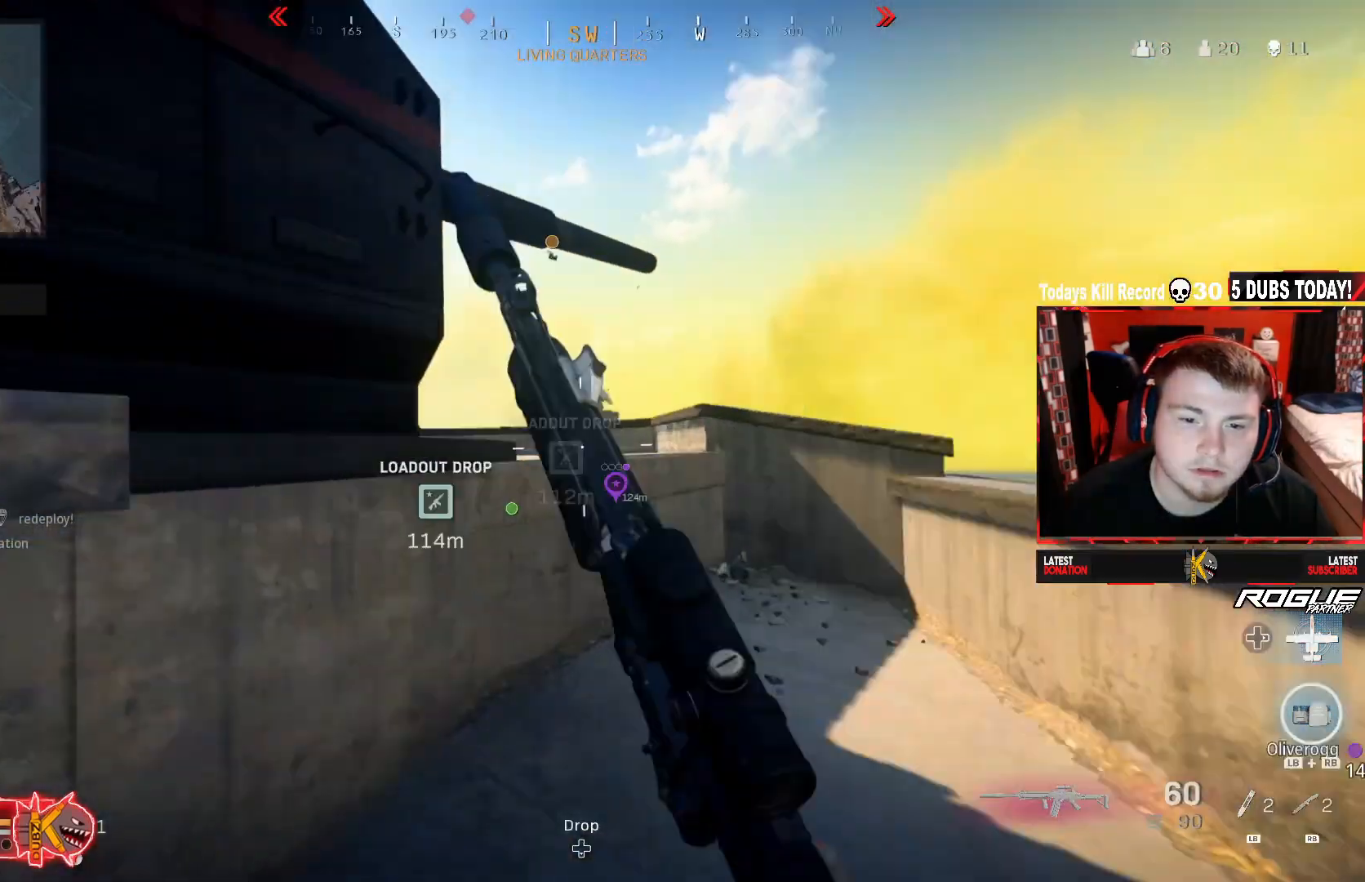
{"buttons": ["L2"], "left_stick": "up-right", "right_stick": "left", "events": [[83, "R3", "up"], [83, "right_stick", "center"], [167, "A", "down"], [167, "R3", "down"], [167, "right_stick", "left"], [333, "A", "up"], [333, "R3", "up"], [333, "right_stick", "center"], [417, "right_stick", "left"], [500, "L2", "down"]]}
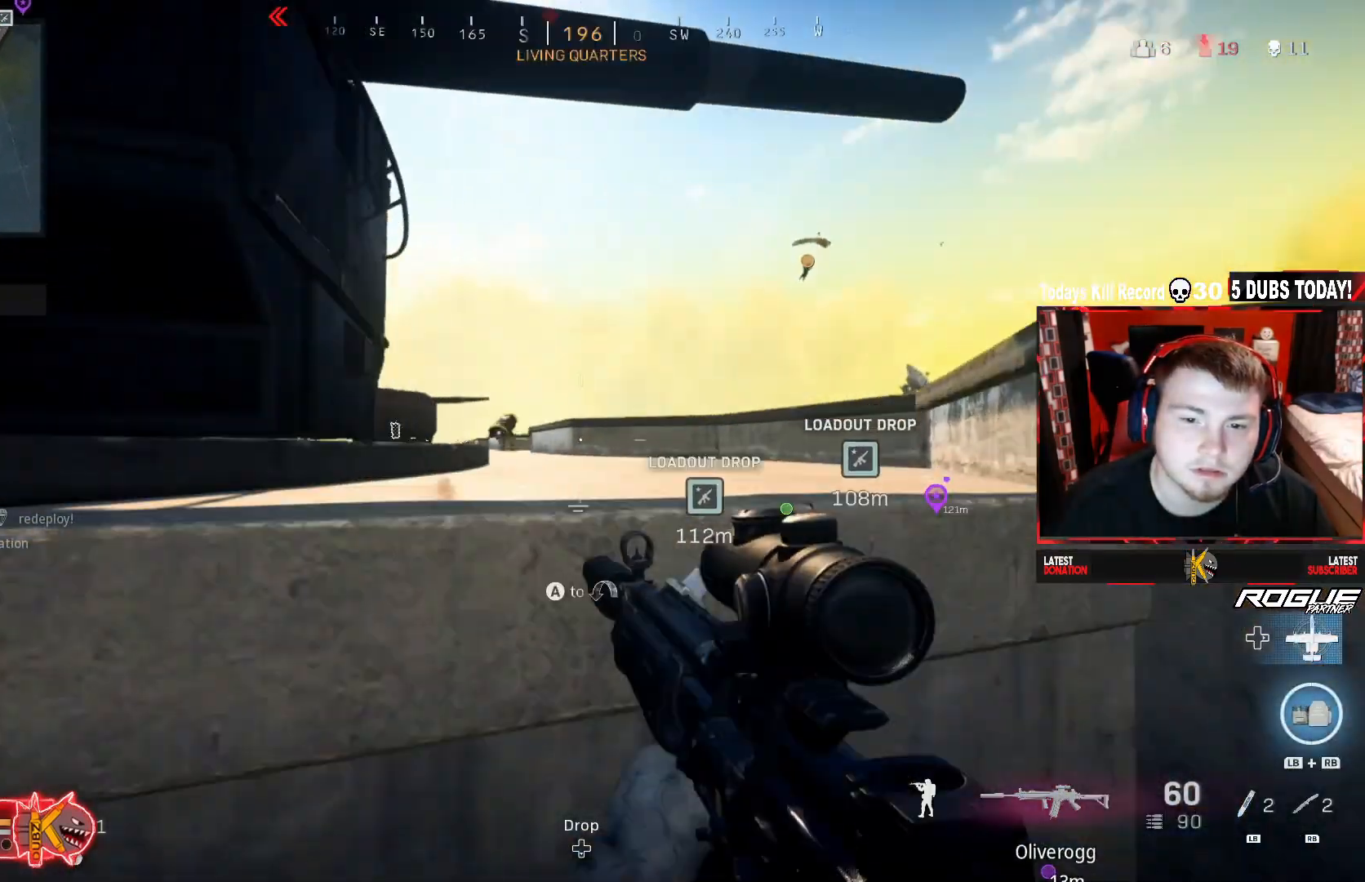
{"buttons": ["L2", "R2"], "left_stick": "down-left", "right_stick": "center", "events": [[208, "left_stick", "down-left"], [292, "right_stick", "up-left"], [417, "R2", "down"], [500, "right_stick", "center"]]}
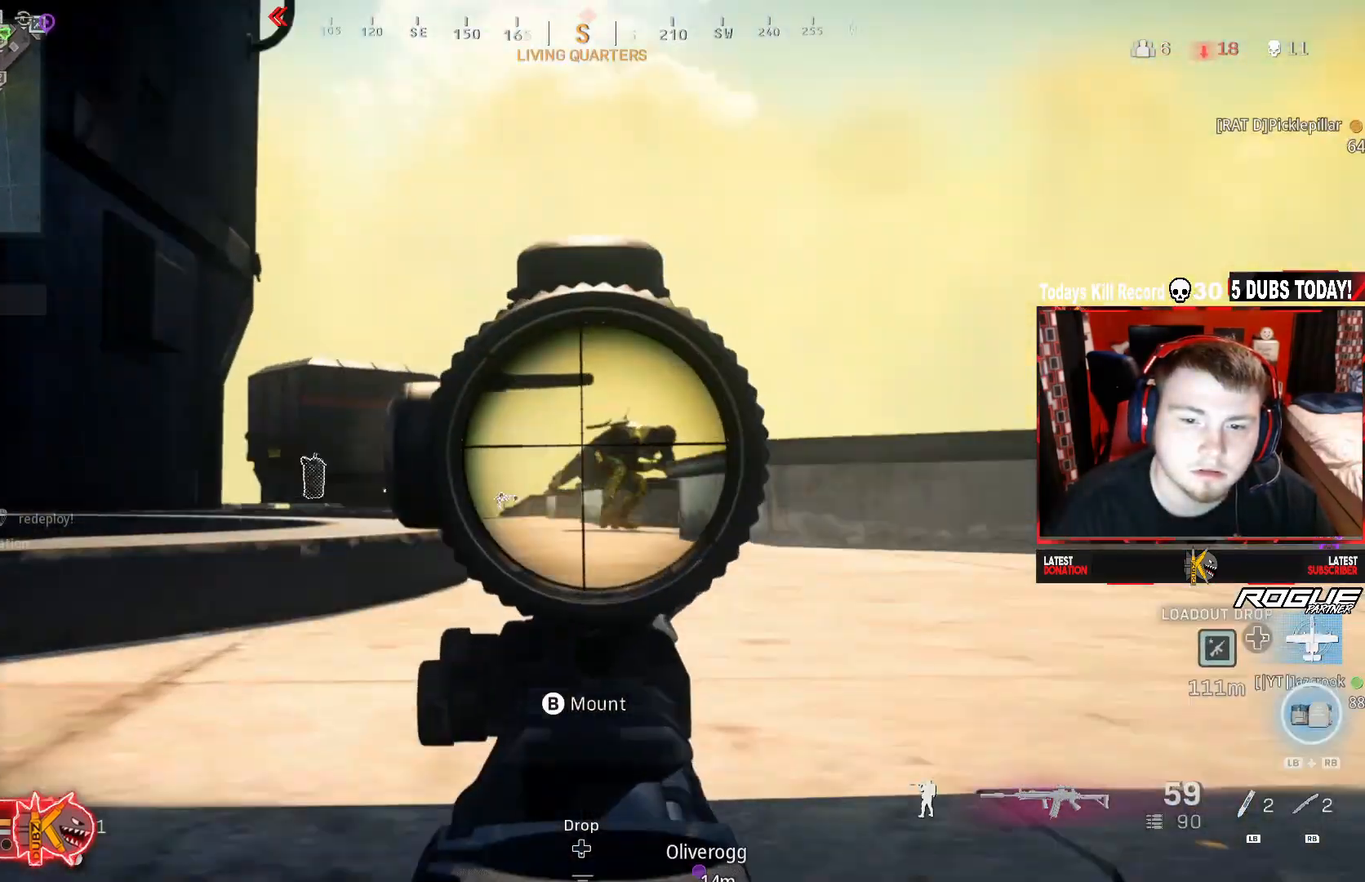
{"buttons": ["L2", "R2"], "left_stick": "center", "right_stick": "center", "events": [[83, "left_stick", "right"], [83, "right_stick", "down-right"], [250, "left_stick", "center"], [375, "right_stick", "right"], [417, "left_stick", "right"], [500, "left_stick", "center"], [500, "right_stick", "center"]]}
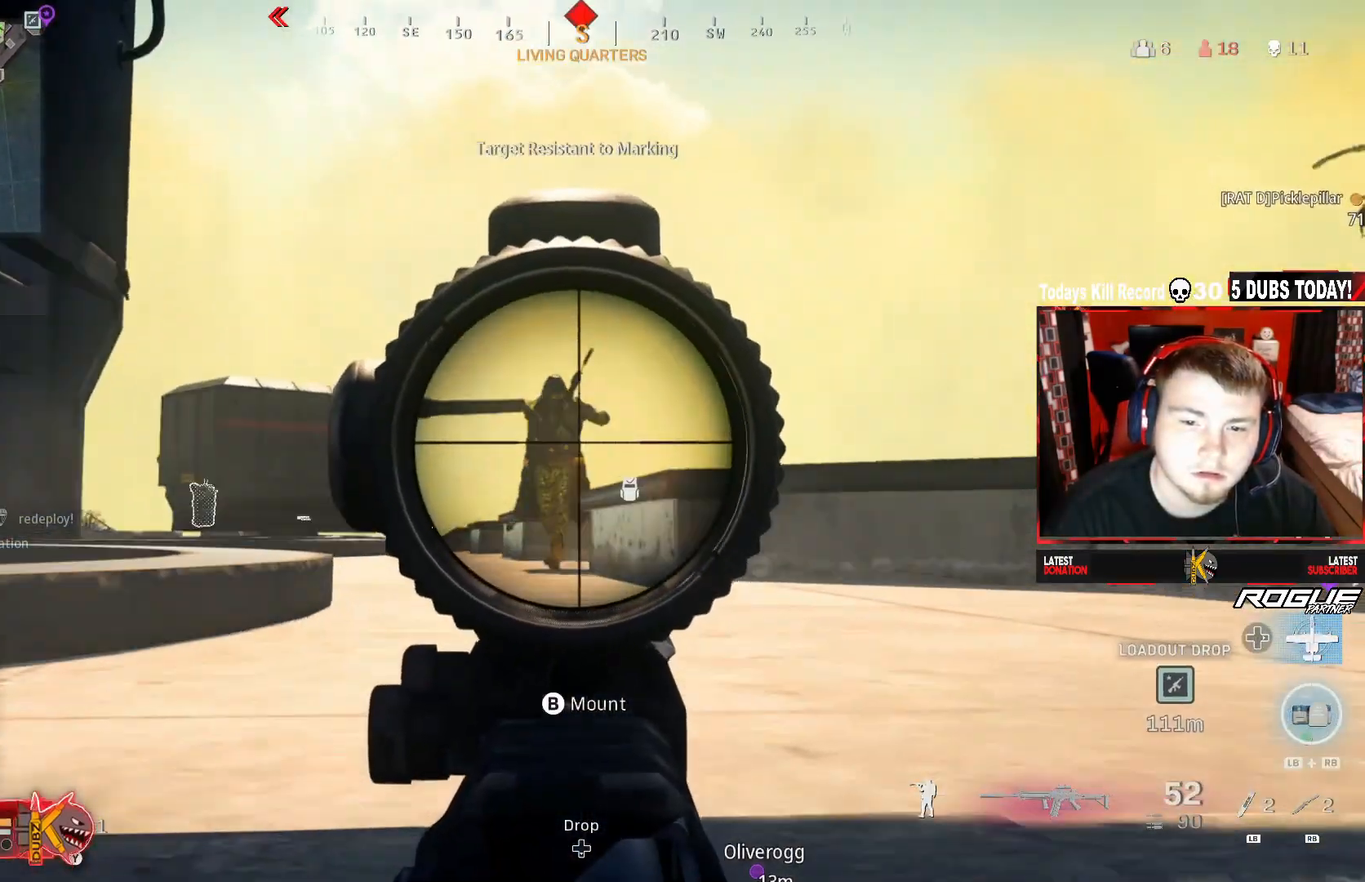
{"buttons": ["L2", "R2"], "left_stick": "right", "right_stick": "center", "events": [[42, "left_stick", "down-left"], [83, "right_stick", "left"], [208, "right_stick", "down-left"], [333, "left_stick", "right"], [333, "right_stick", "center"]]}
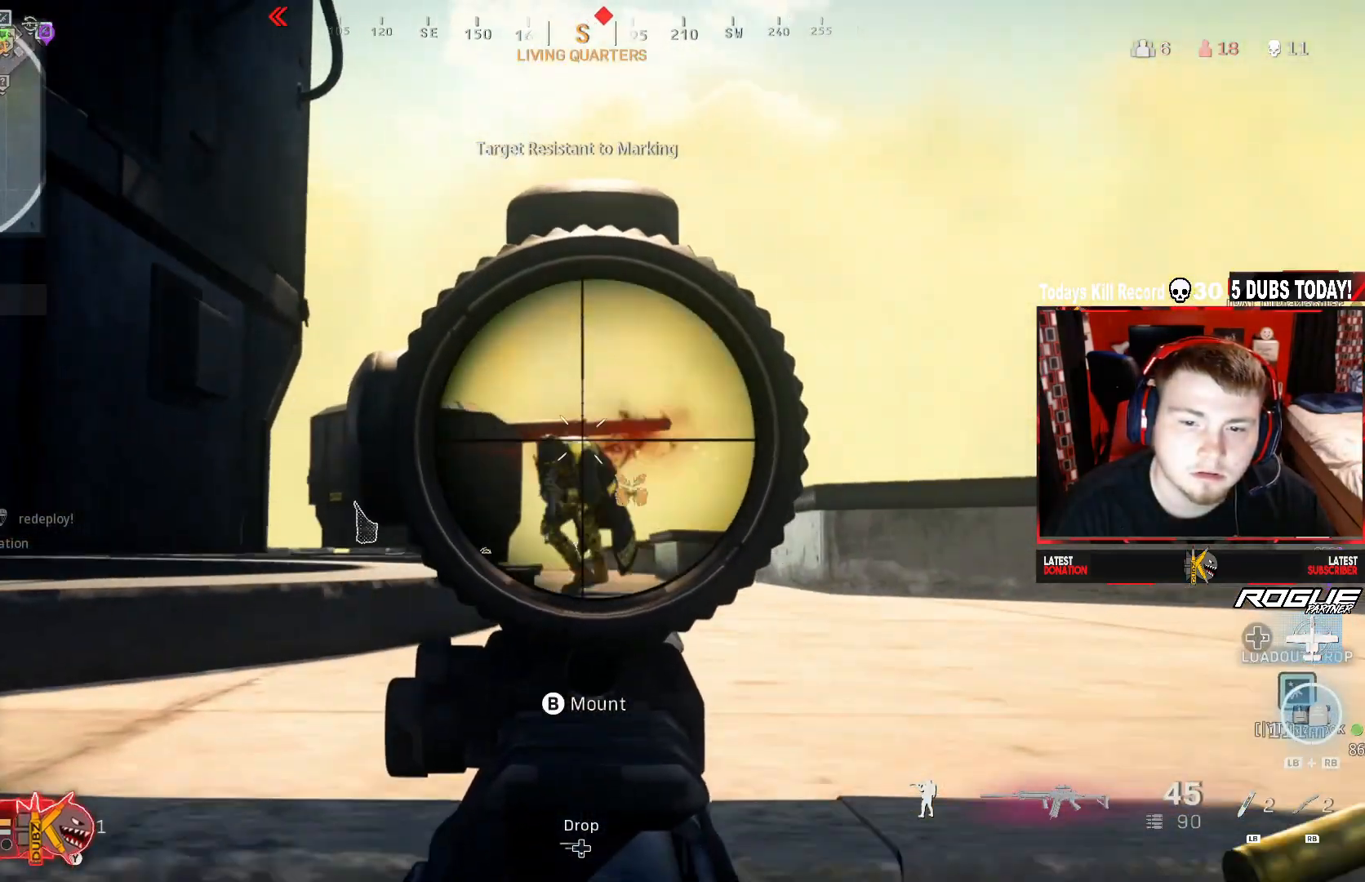
{"buttons": ["L2", "R2"], "left_stick": "right", "right_stick": "down-left", "events": [[42, "right_stick", "down-left"], [167, "right_stick", "down"], [375, "right_stick", "down-left"]]}
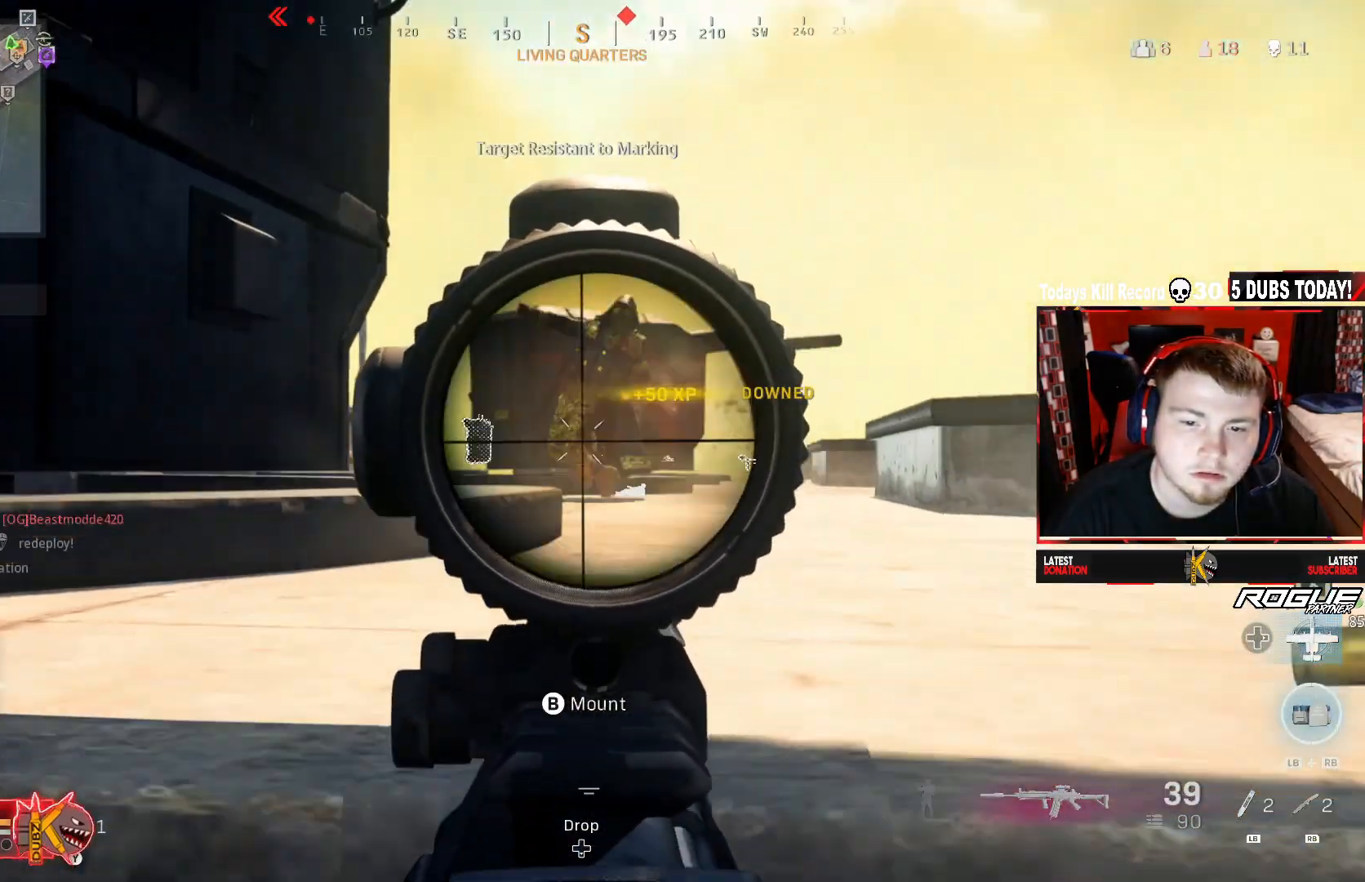
{"buttons": ["L2", "R2"], "left_stick": "left", "right_stick": "center", "events": [[83, "right_stick", "right"], [167, "right_stick", "center"], [250, "left_stick", "center"], [292, "right_stick", "down"], [375, "left_stick", "left"], [500, "right_stick", "center"]]}